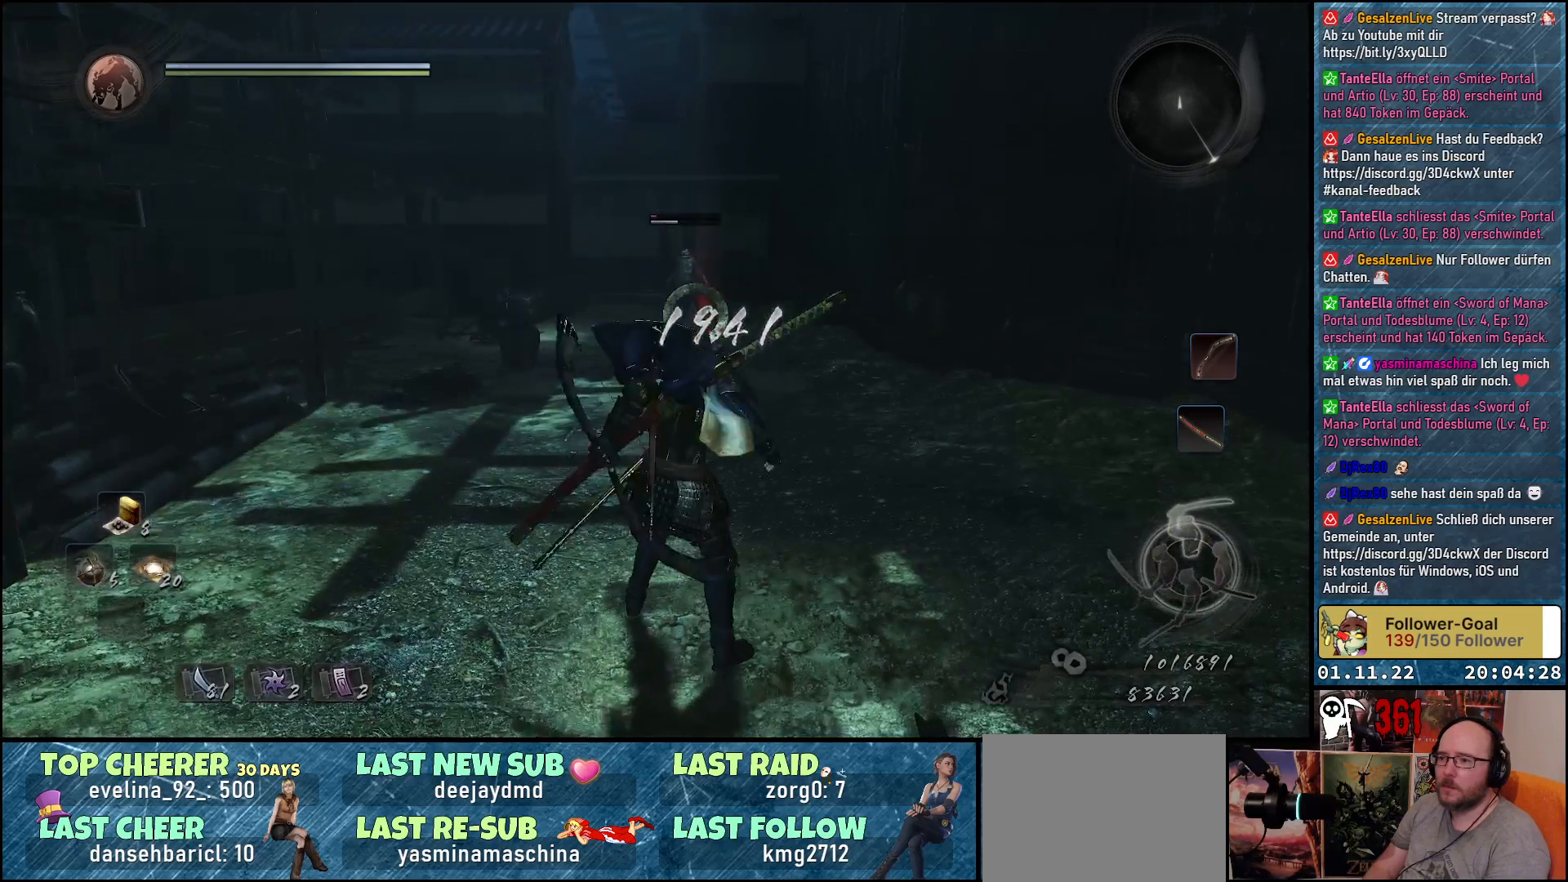
Gameplay with a controller (Xbox layout); each line is a JSON object with the inputs held at the frame after it. "events" lists button and stick changes between this image and that frame as [ms after this image, input, new state], when the widget could be followed in between.
{"buttons": [], "left_stick": "up", "right_stick": "center", "events": [[150, "right_stick", "center"]]}
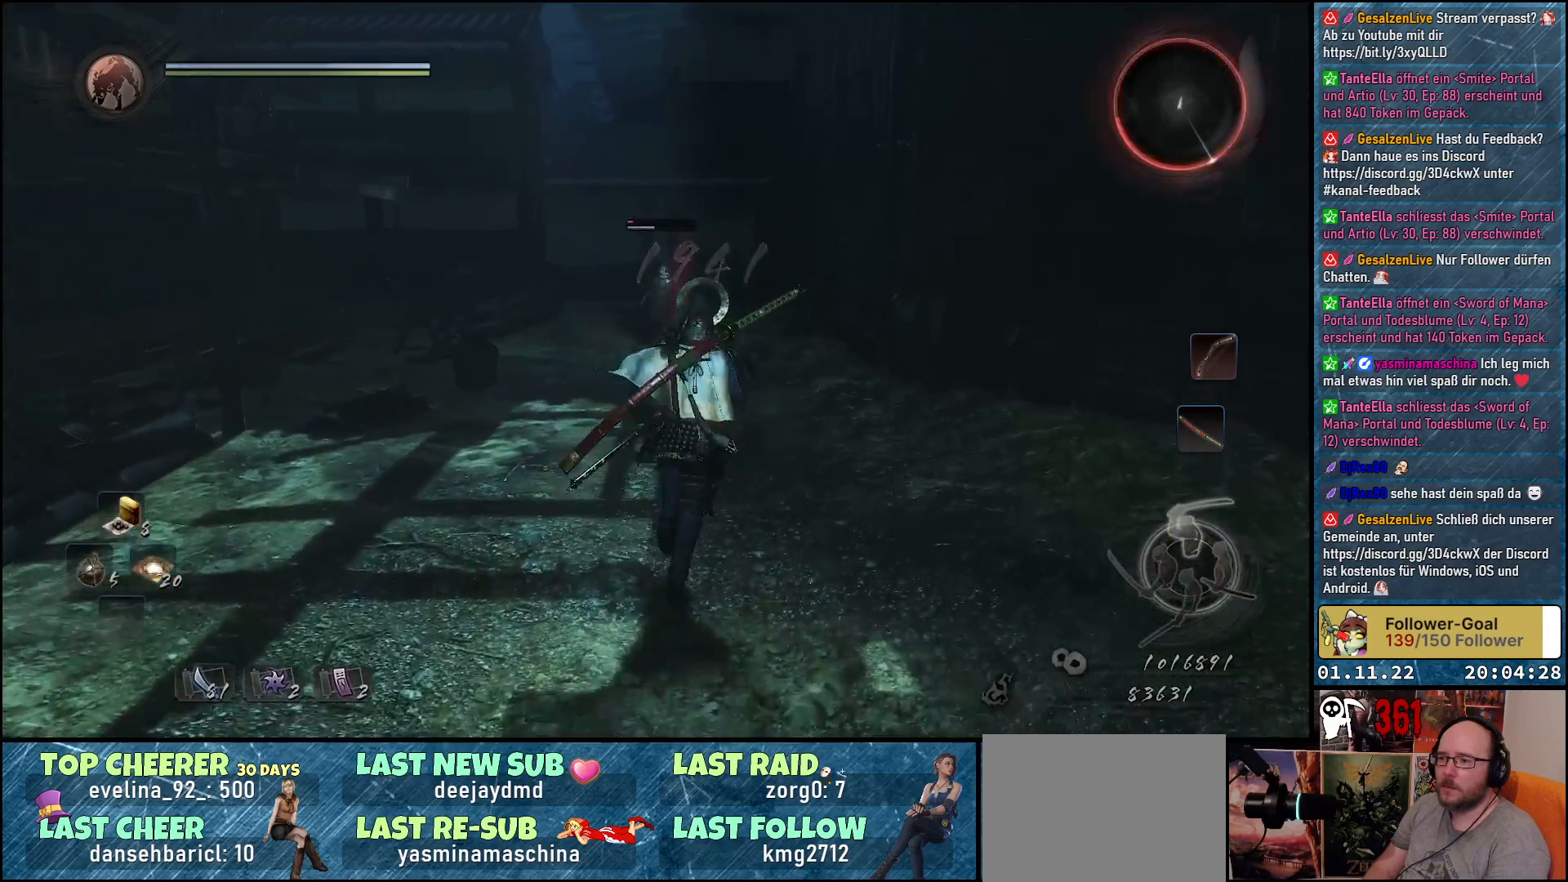
{"buttons": ["A"], "left_stick": "up", "right_stick": "center", "events": [[50, "A", "down"]]}
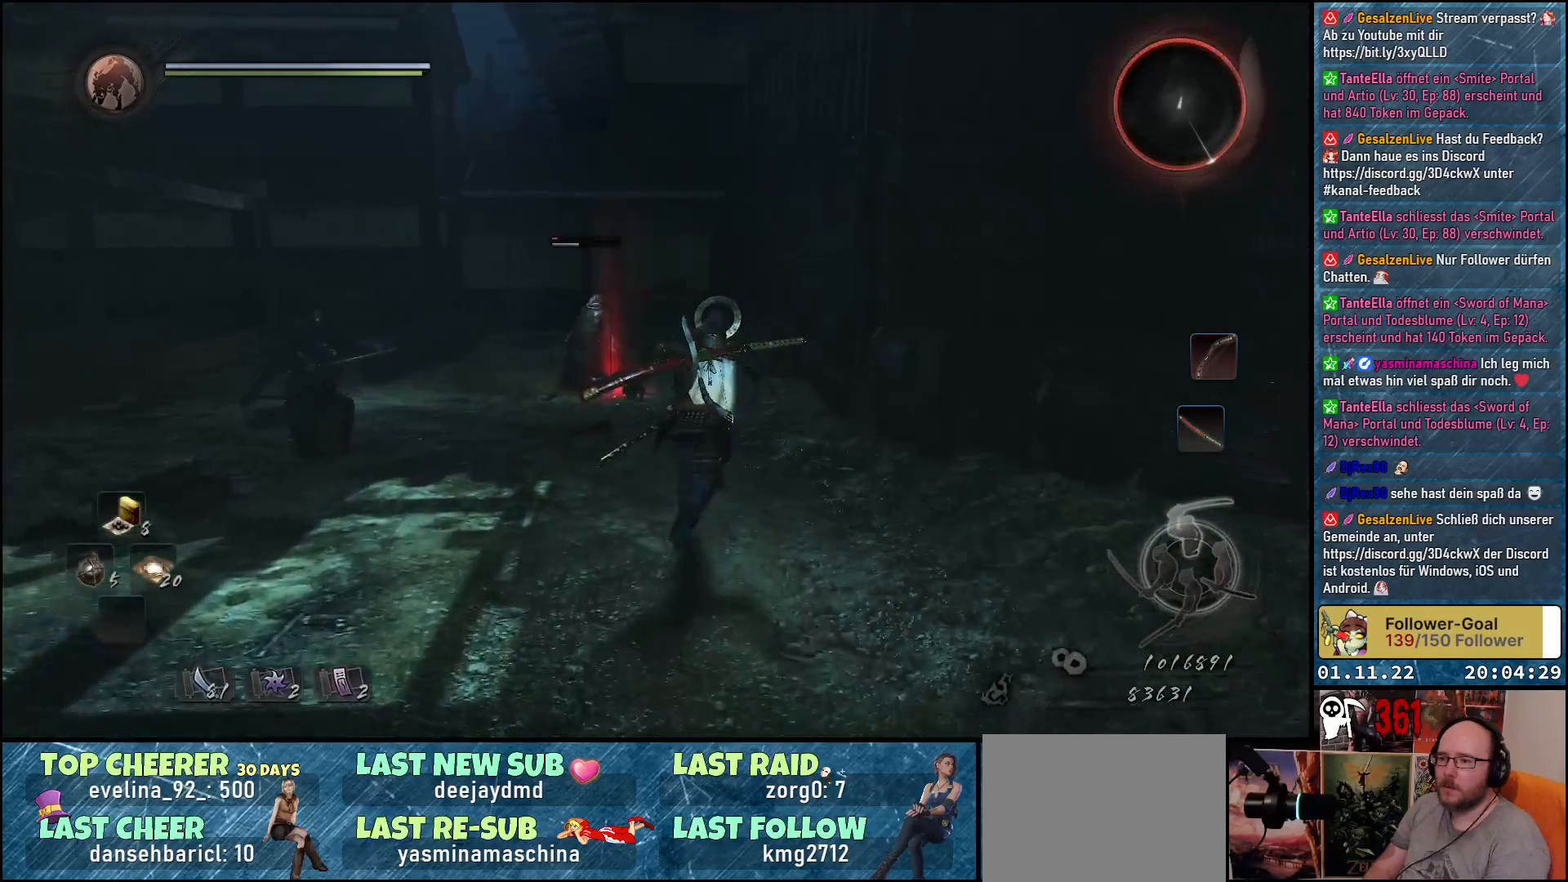
{"buttons": [], "left_stick": "up", "right_stick": "center", "events": [[200, "A", "up"], [317, "X", "down"], [467, "X", "up"]]}
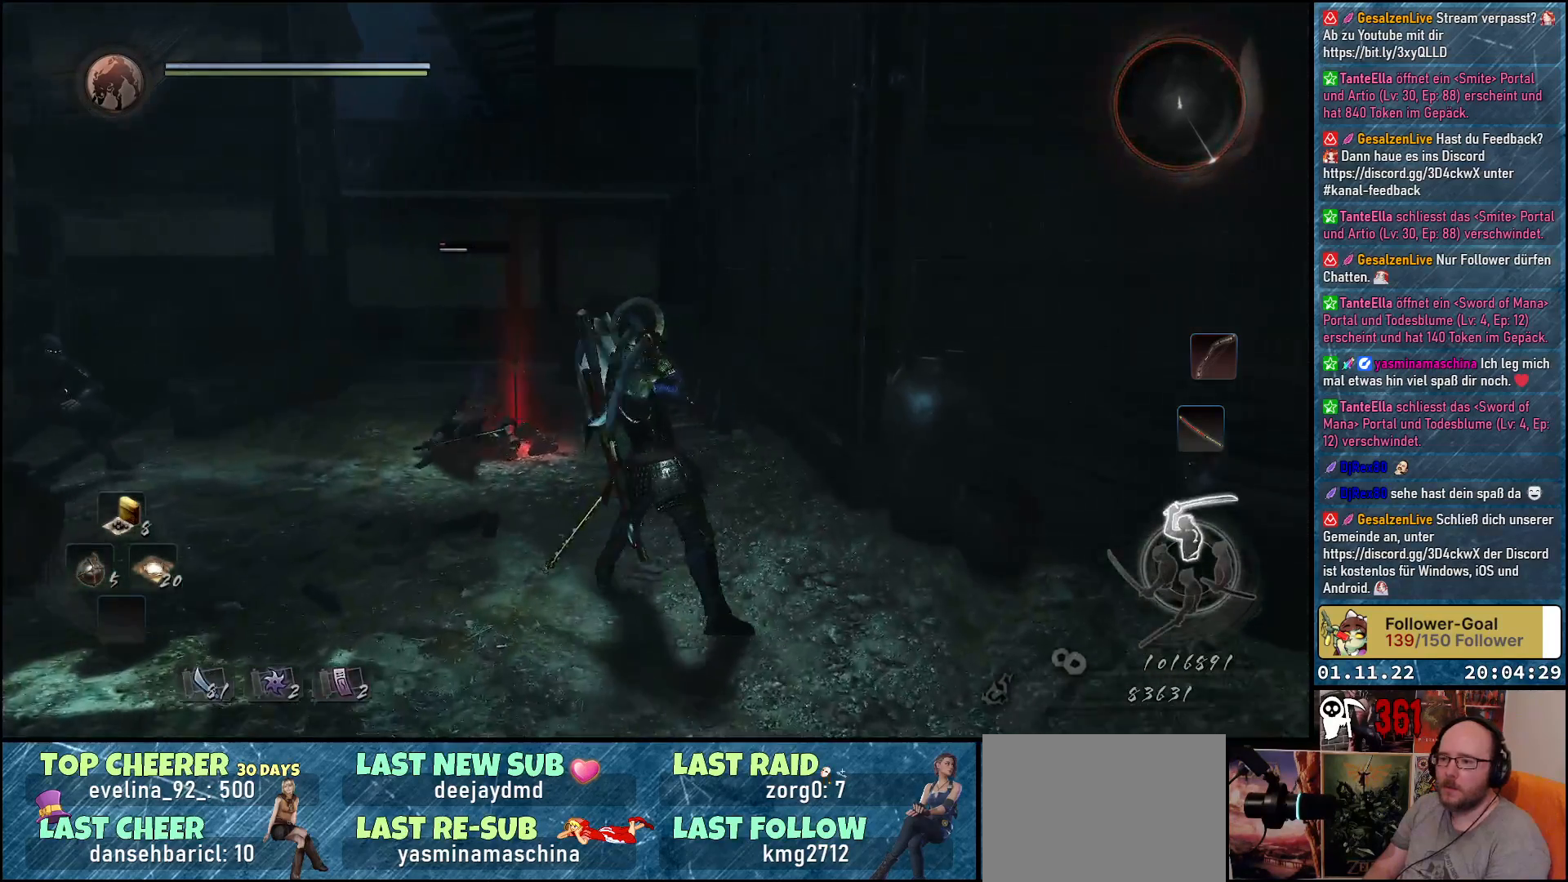
{"buttons": [], "left_stick": "up-left", "right_stick": "center", "events": [[483, "left_stick", "up-left"]]}
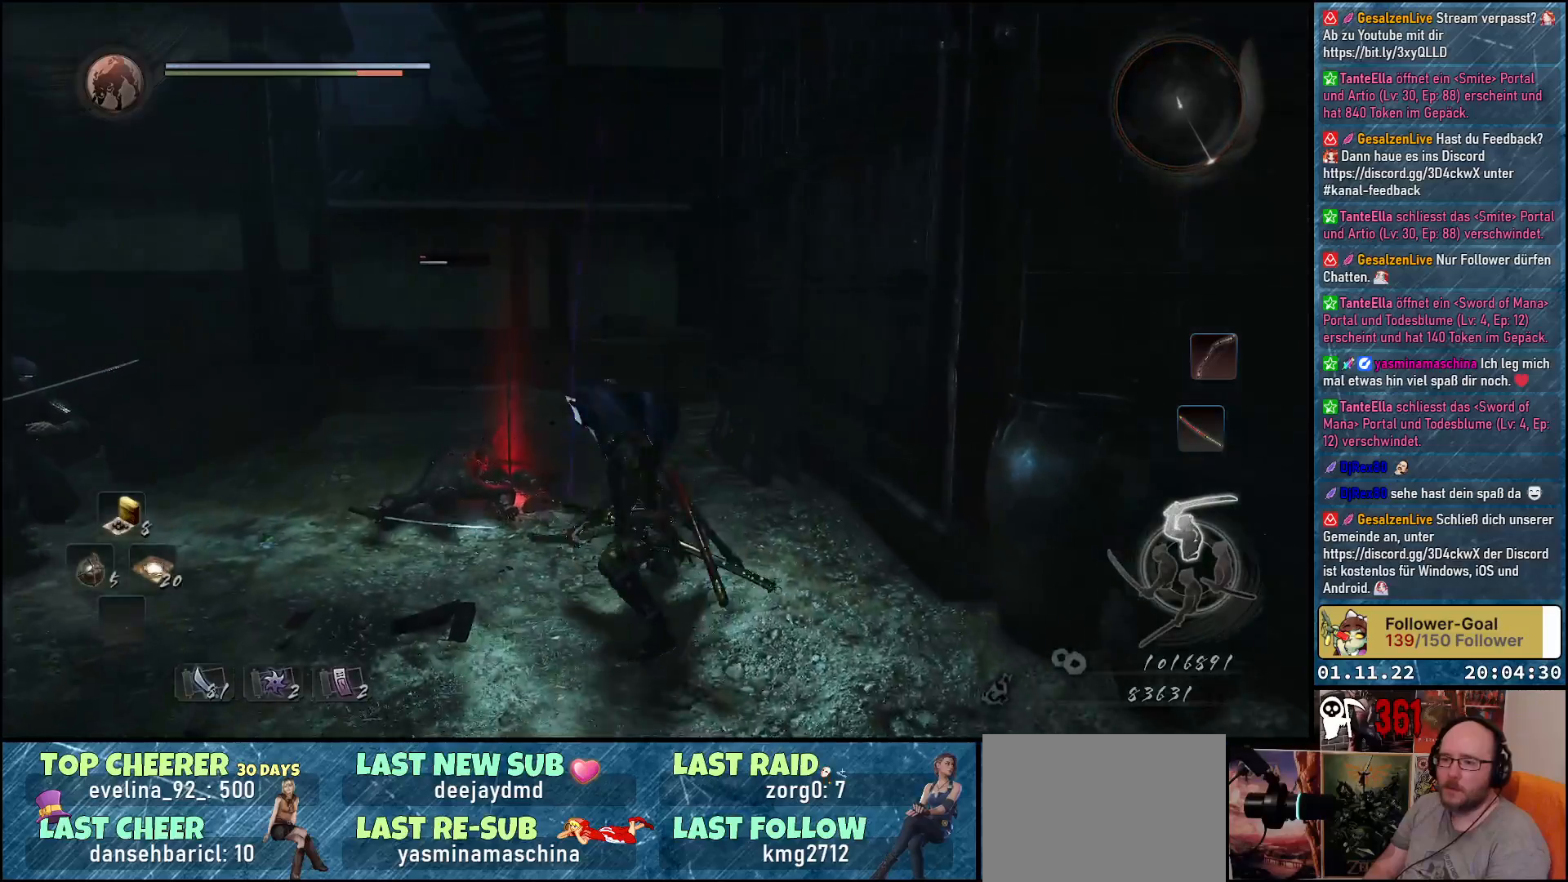
{"buttons": [], "left_stick": "up-left", "right_stick": "center", "events": [[217, "X", "down"], [333, "X", "up"]]}
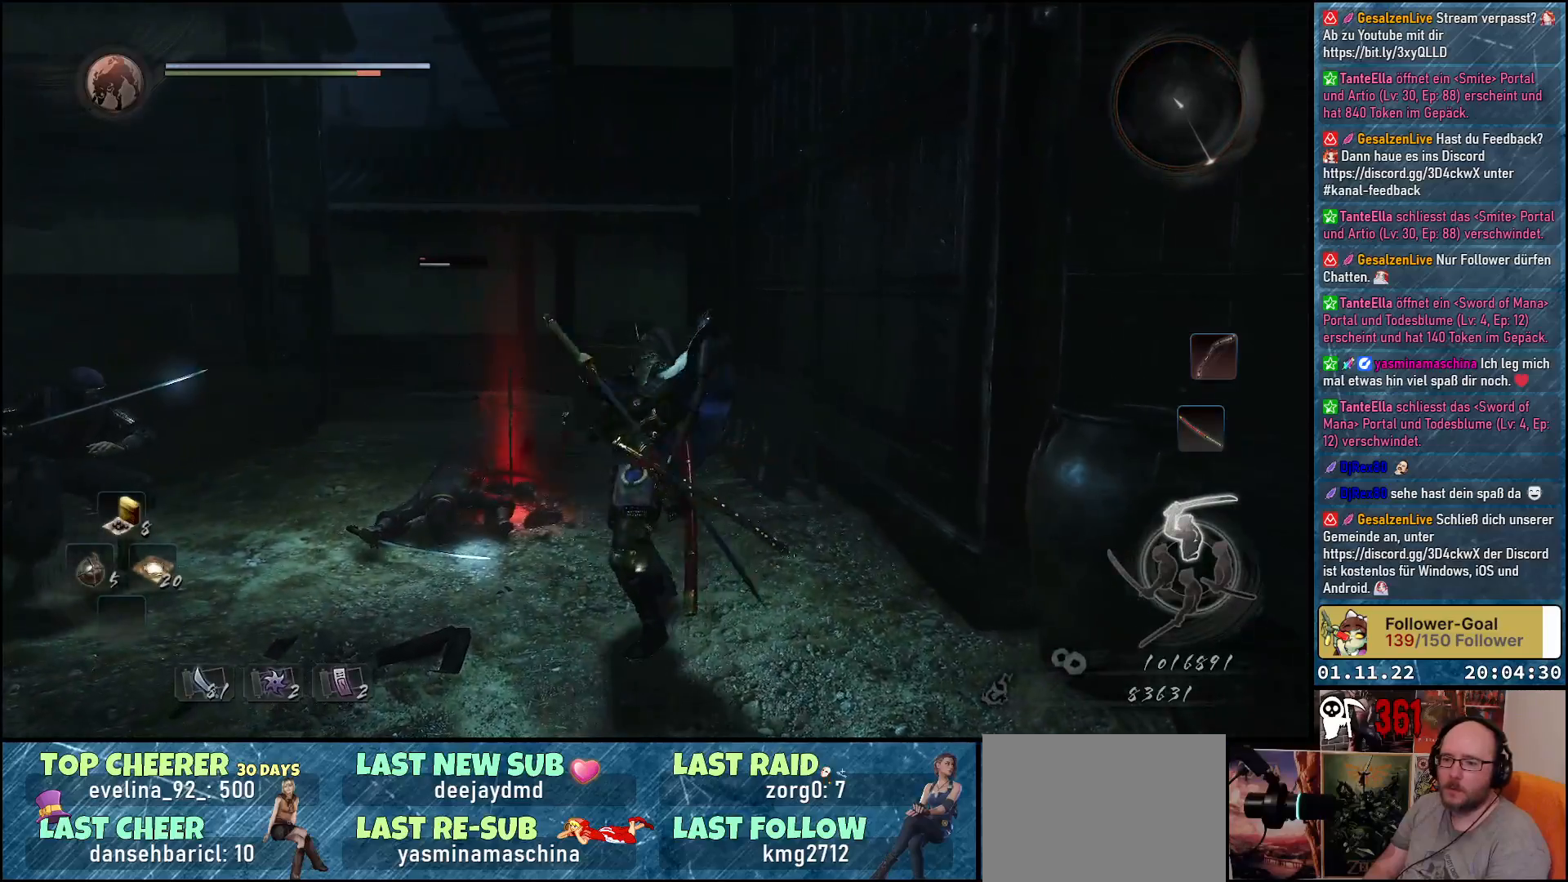
{"buttons": [], "left_stick": "up-left", "right_stick": "center", "events": [[100, "R3", "down"], [217, "R3", "up"]]}
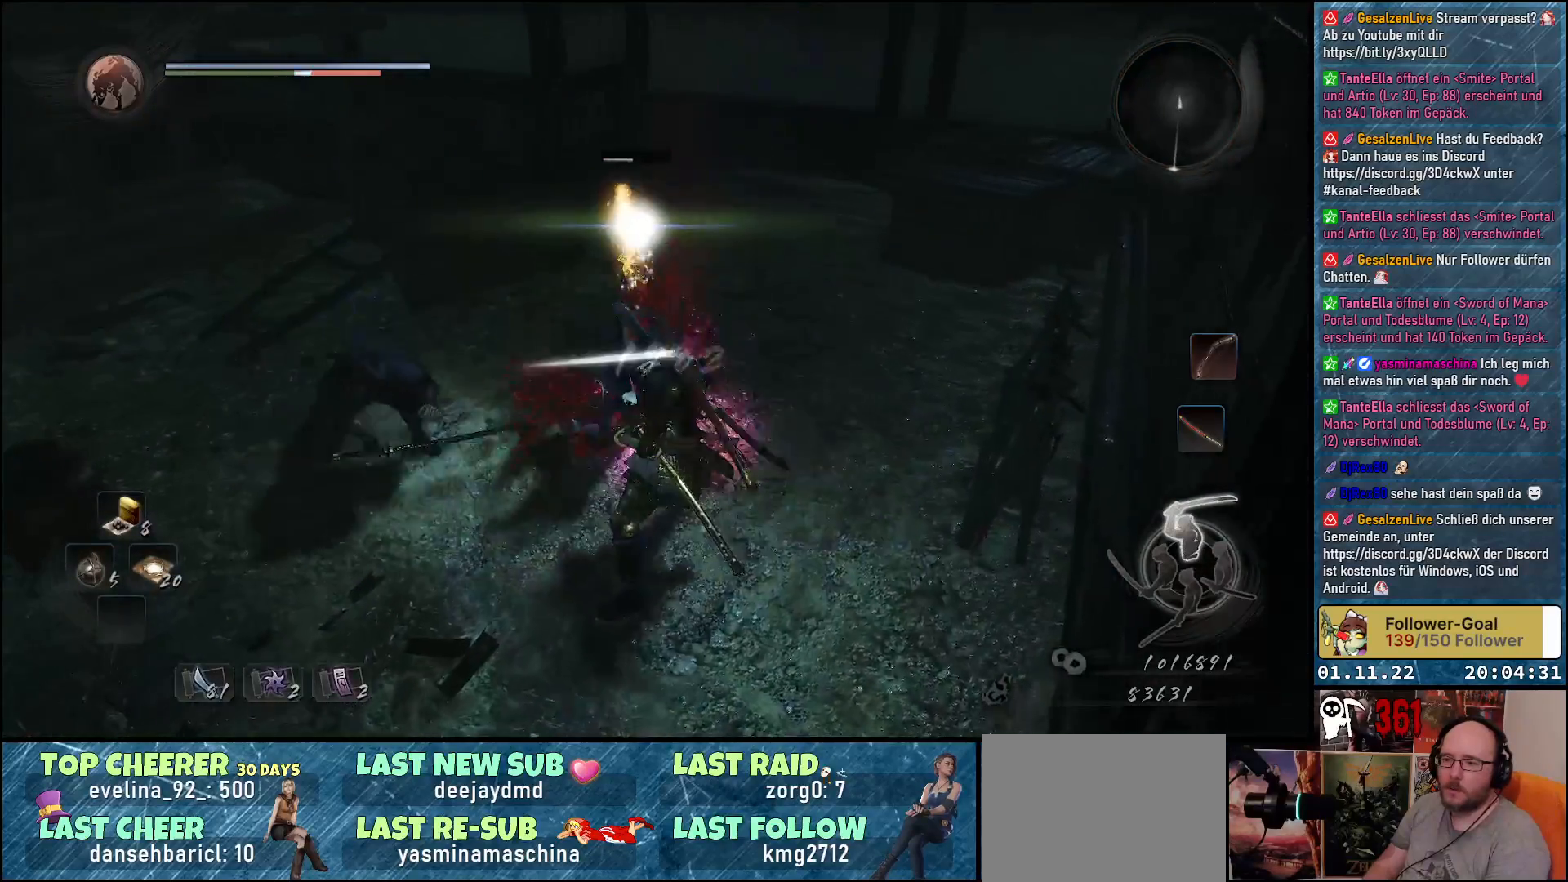
{"buttons": [], "left_stick": "down-left", "right_stick": "center", "events": [[33, "left_stick", "down-left"], [217, "A", "down"], [300, "A", "up"]]}
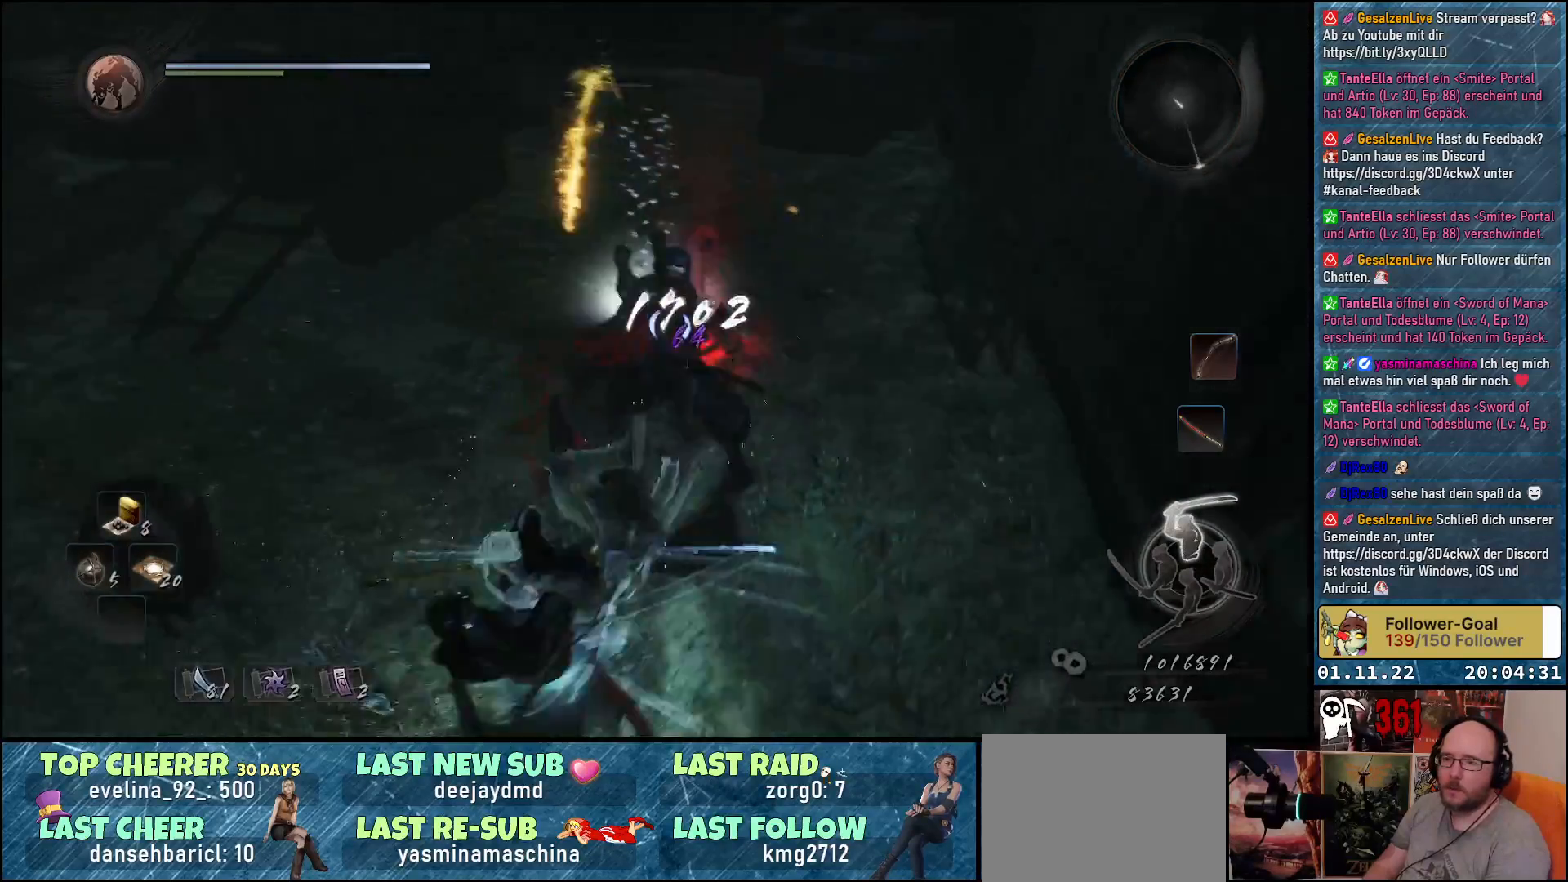
{"buttons": [], "left_stick": "down", "right_stick": "center", "events": [[350, "left_stick", "down"]]}
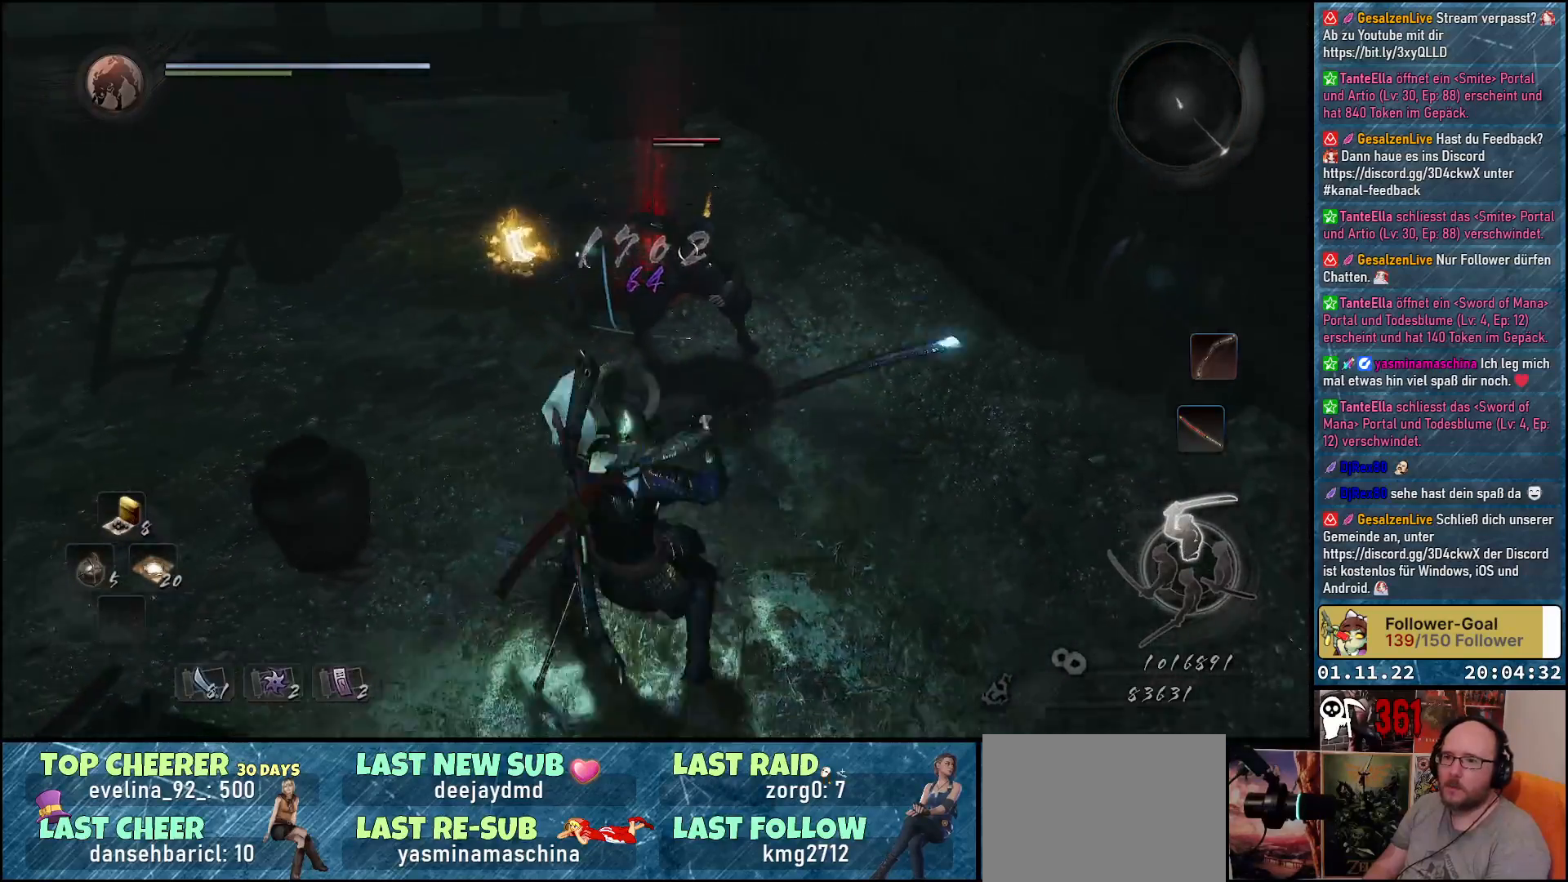
{"buttons": [], "left_stick": "down-right", "right_stick": "center", "events": [[100, "left_stick", "down-right"]]}
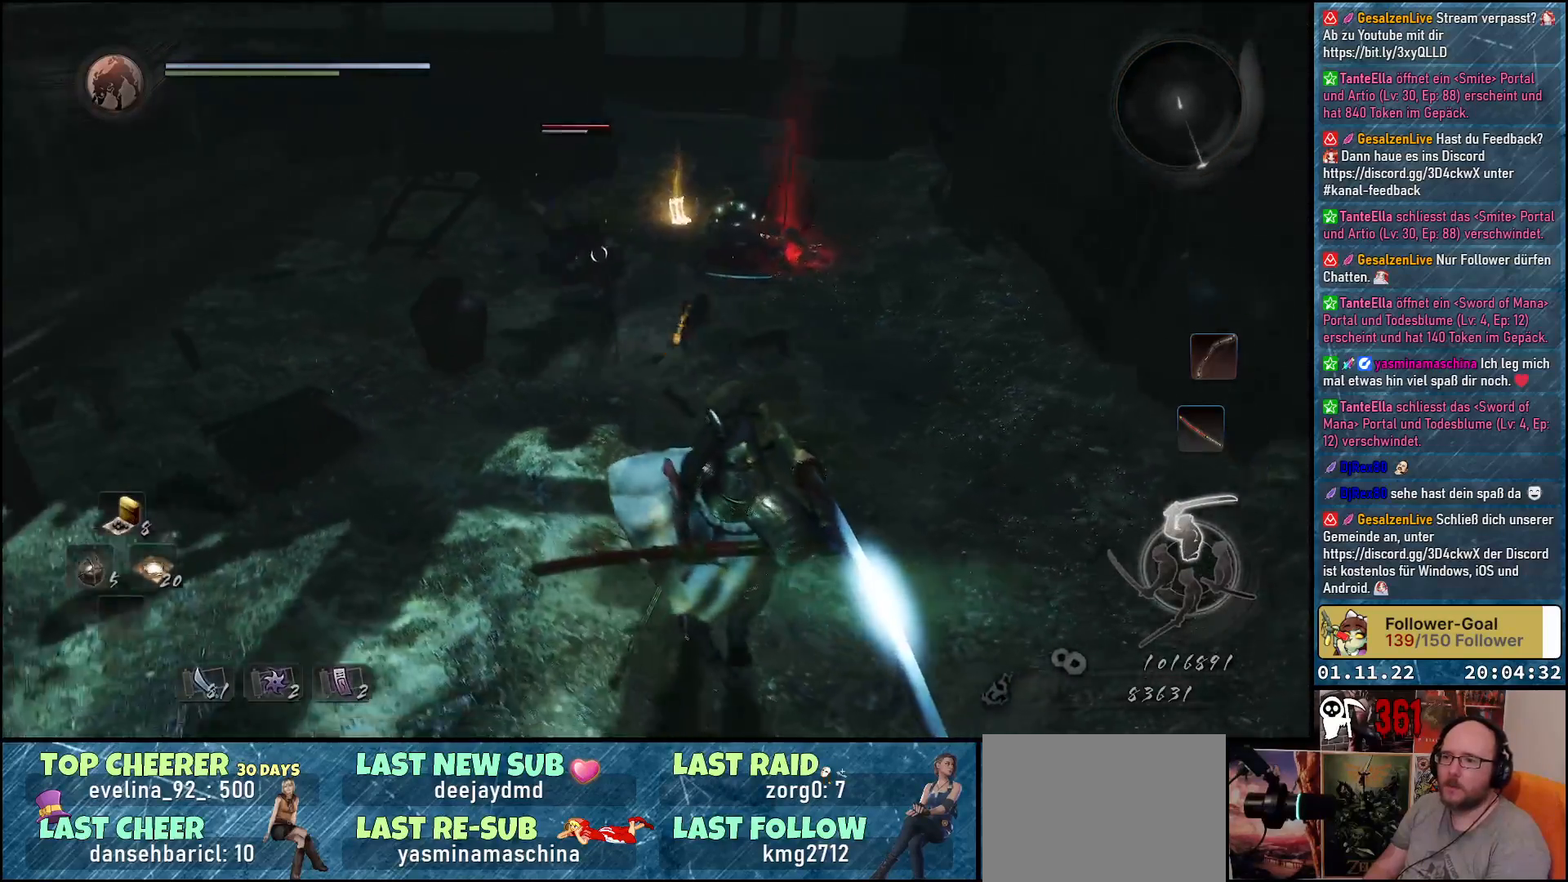
{"buttons": [], "left_stick": "center", "right_stick": "center", "events": [[333, "left_stick", "center"]]}
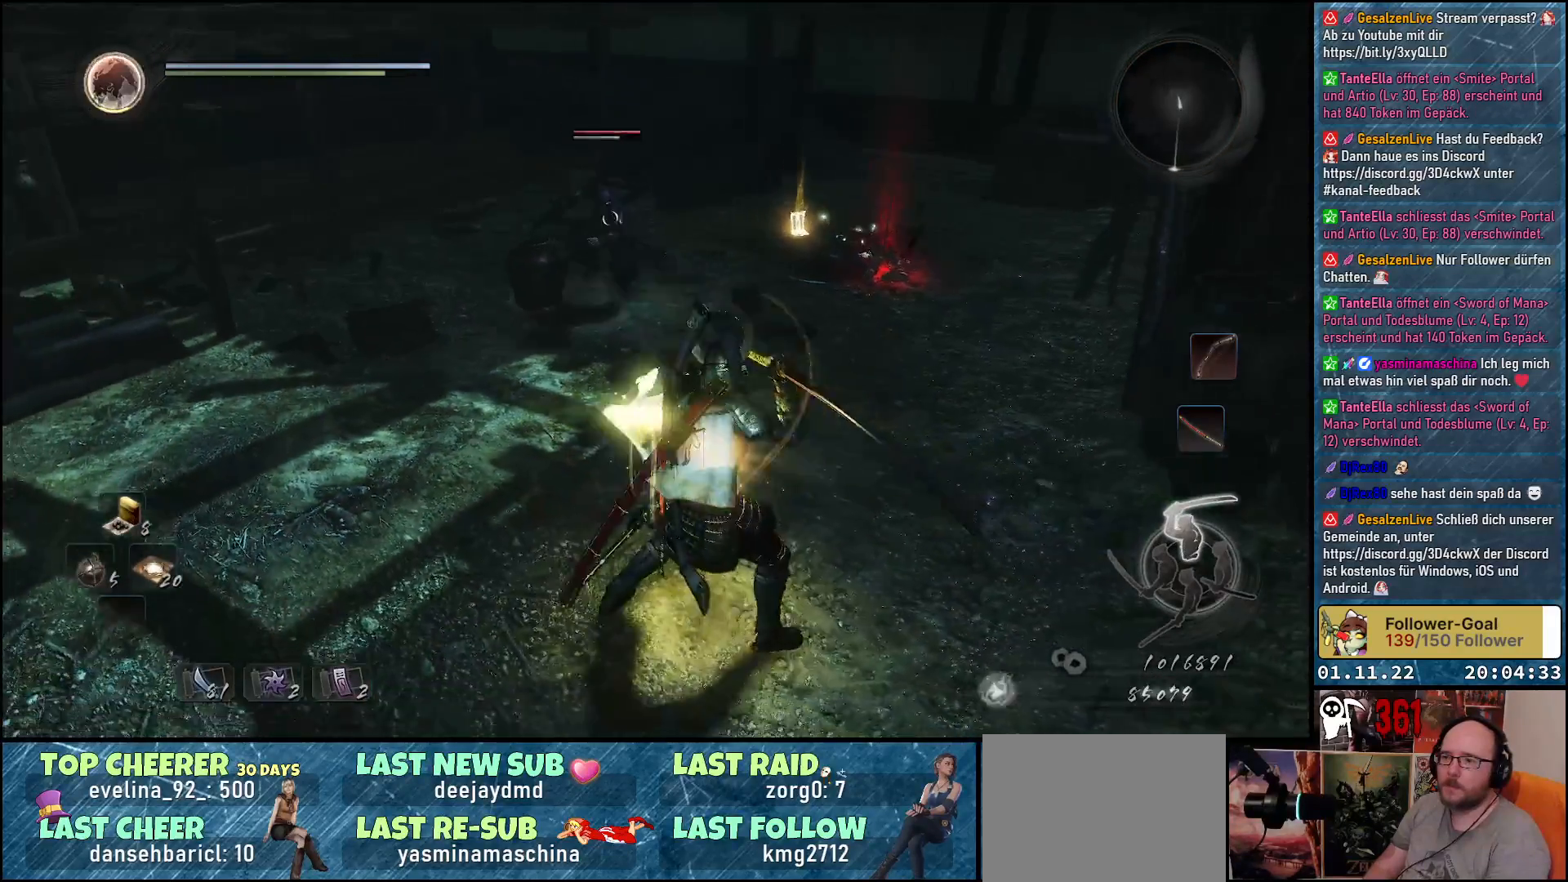
{"buttons": [], "left_stick": "down-left", "right_stick": "center", "events": [[17, "left_stick", "down-left"]]}
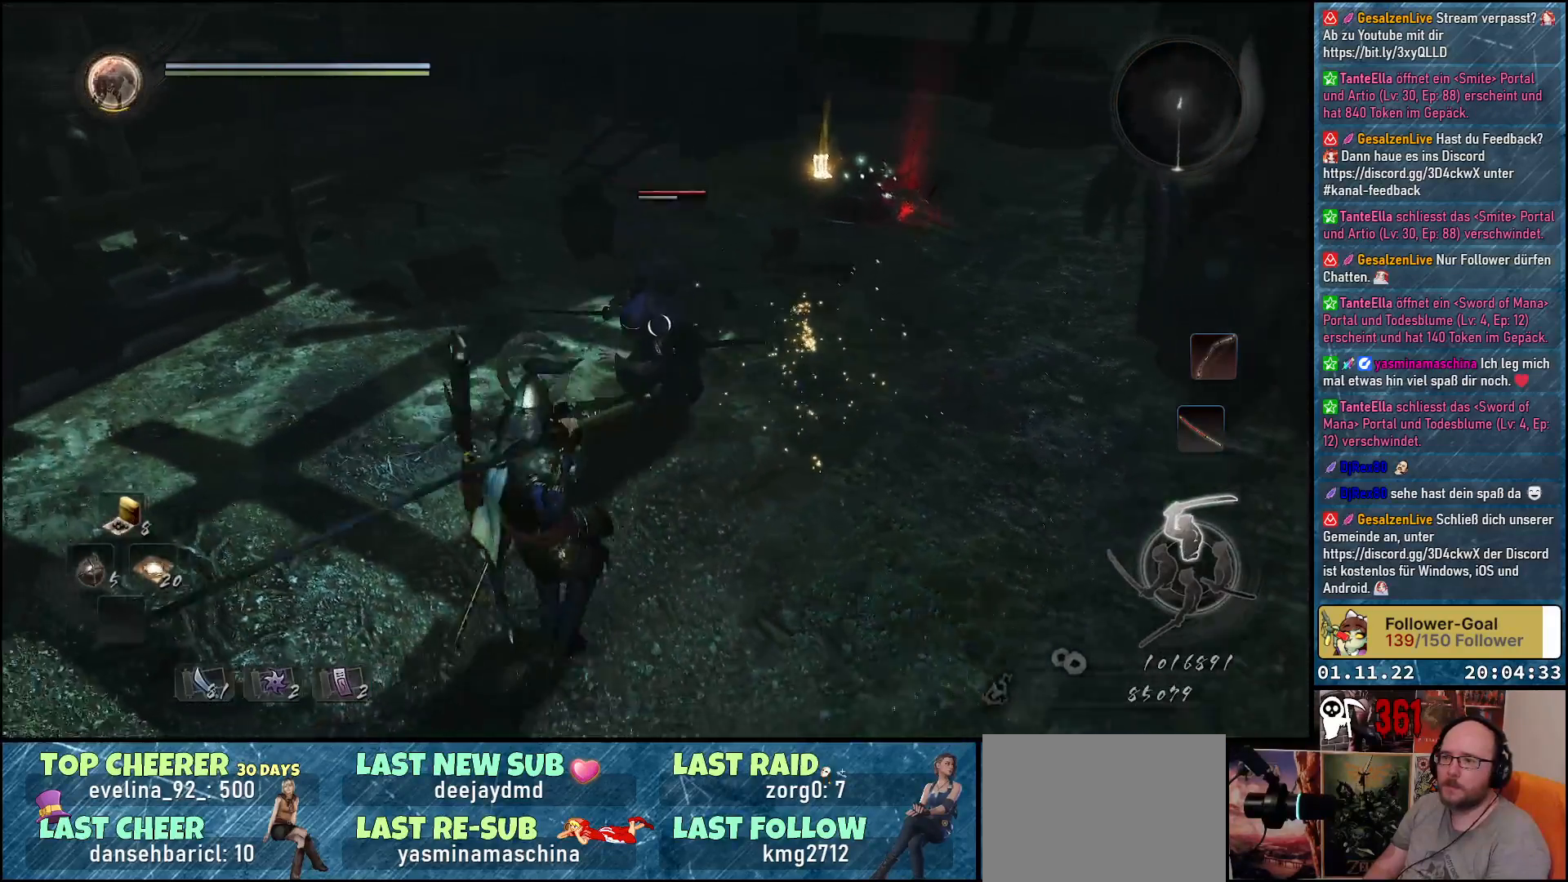
{"buttons": [], "left_stick": "down", "right_stick": "center", "events": [[100, "left_stick", "down"], [217, "A", "down"], [367, "A", "up"]]}
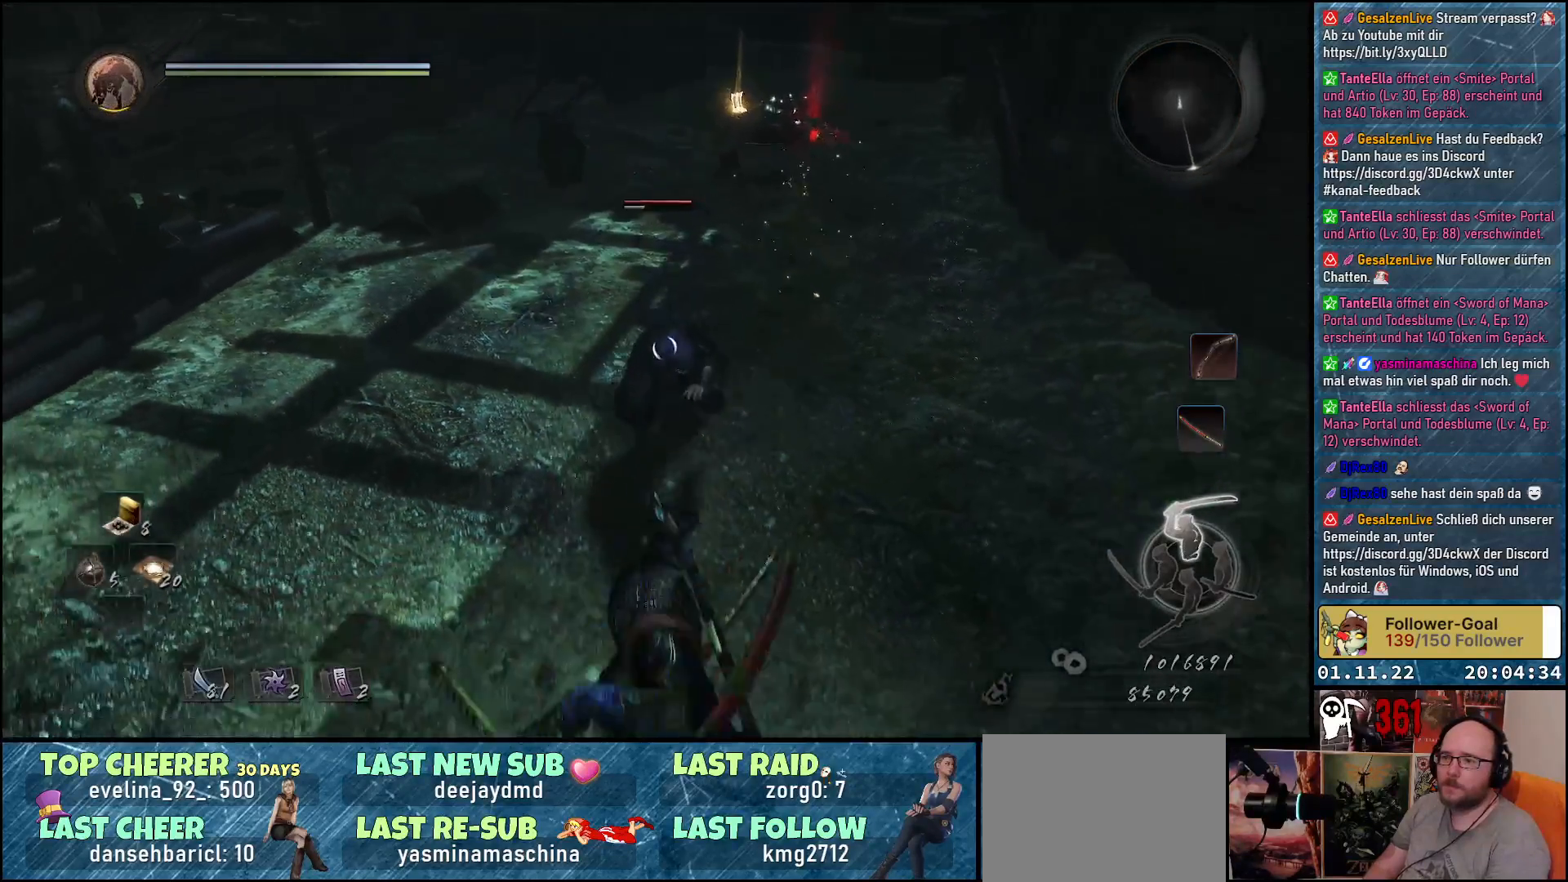
{"buttons": [], "left_stick": "down-right", "right_stick": "center", "events": [[133, "left_stick", "right"], [400, "left_stick", "down-right"]]}
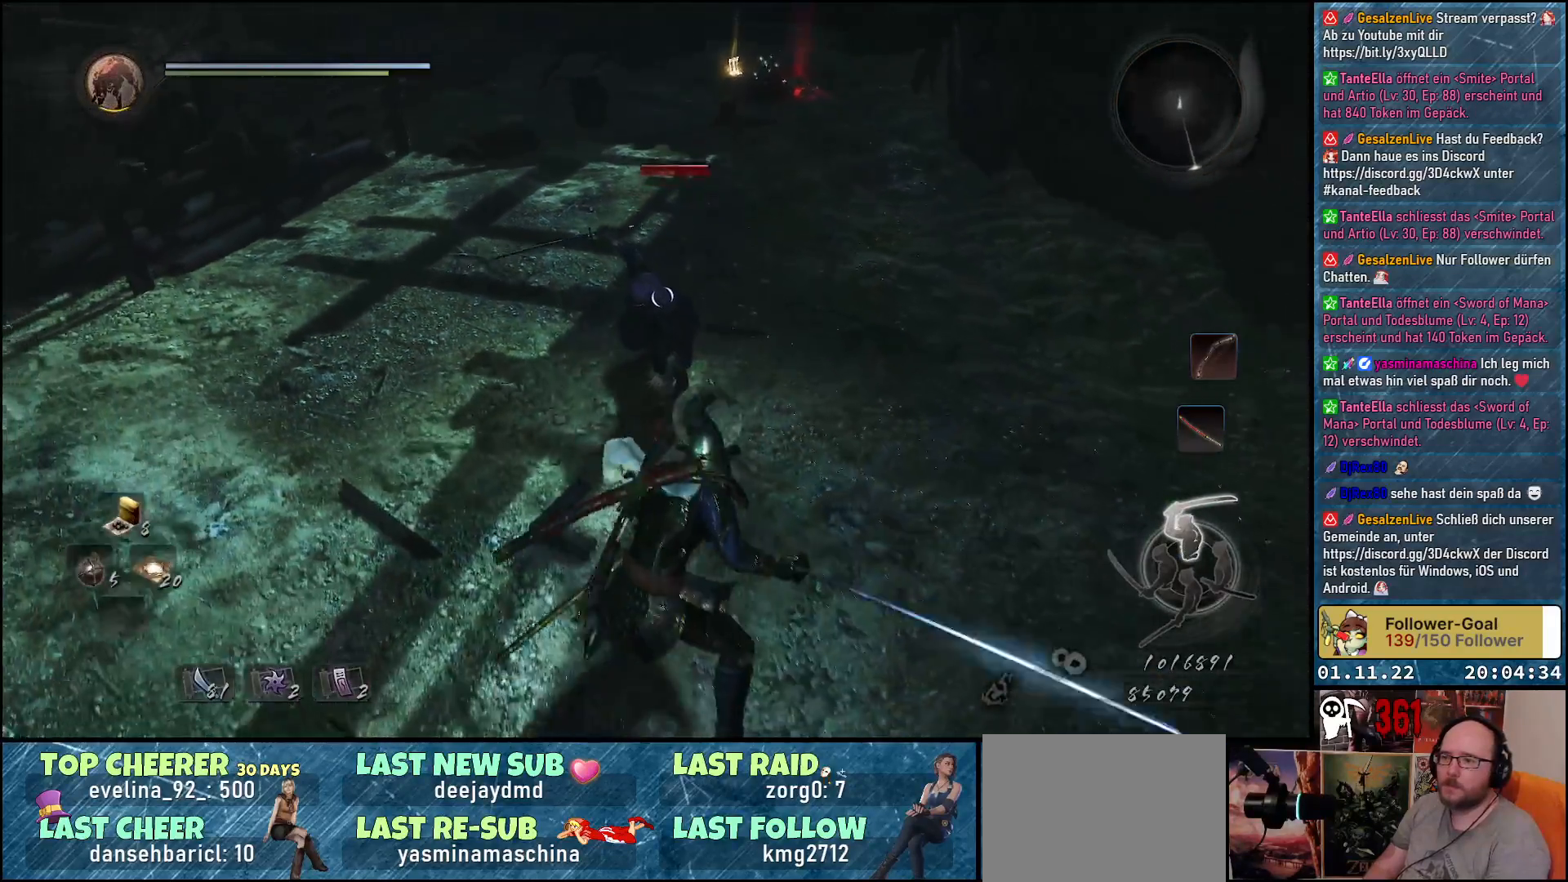
{"buttons": ["X"], "left_stick": "center", "right_stick": "center", "events": [[133, "left_stick", "up-right"], [217, "left_stick", "up"], [250, "X", "down"], [367, "X", "up"], [450, "X", "down"], [500, "left_stick", "center"]]}
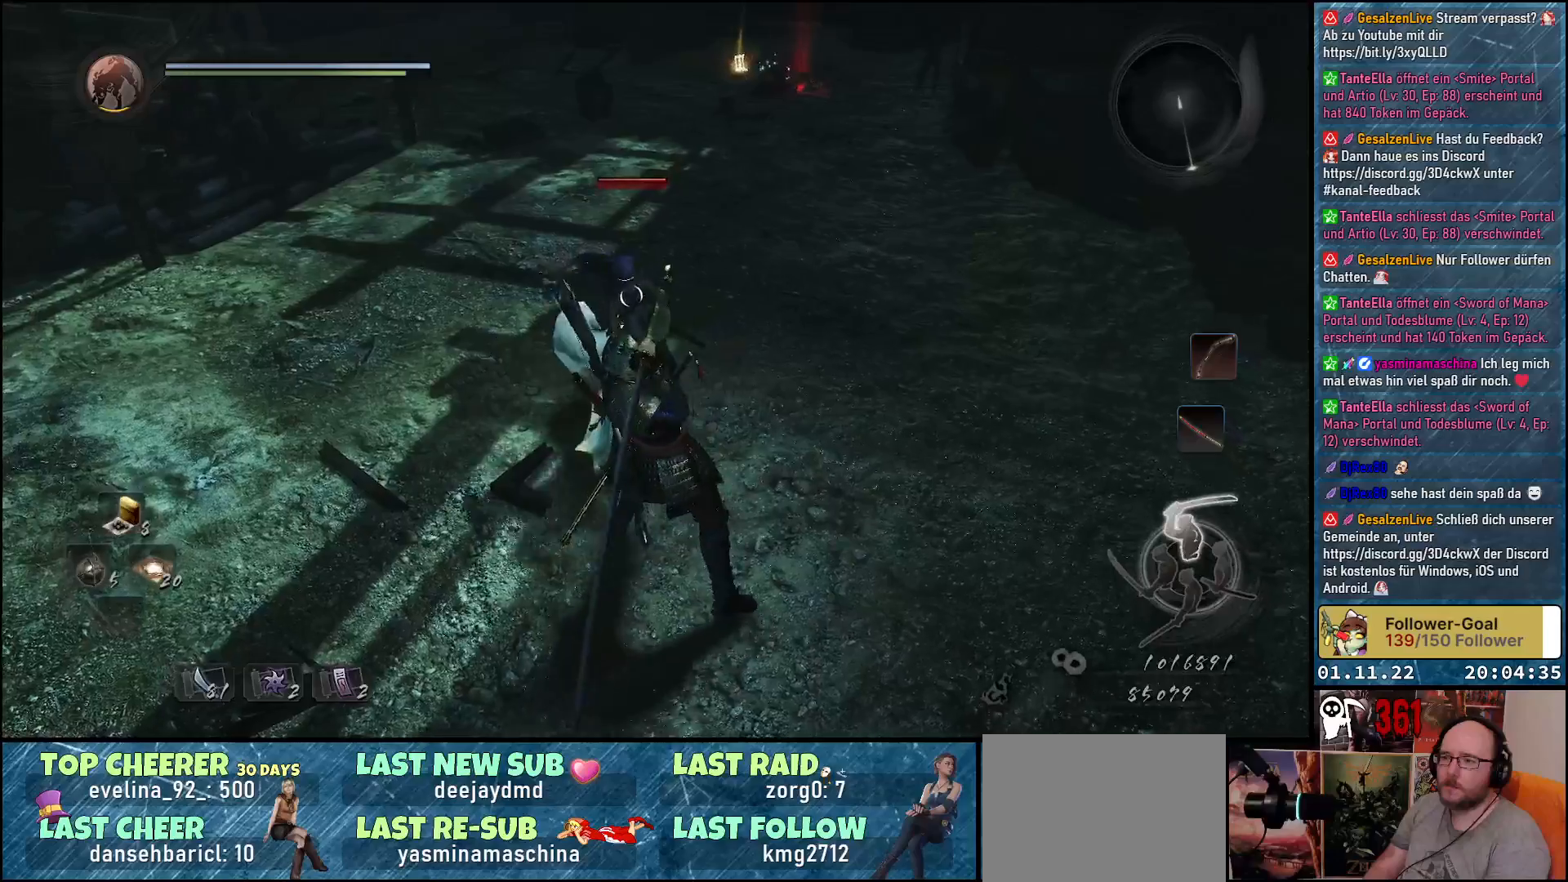
{"buttons": [], "left_stick": "center", "right_stick": "center", "events": [[33, "X", "up"], [133, "X", "down"], [167, "X", "up"], [233, "X", "down"], [283, "X", "up"], [400, "X", "down"], [450, "X", "up"]]}
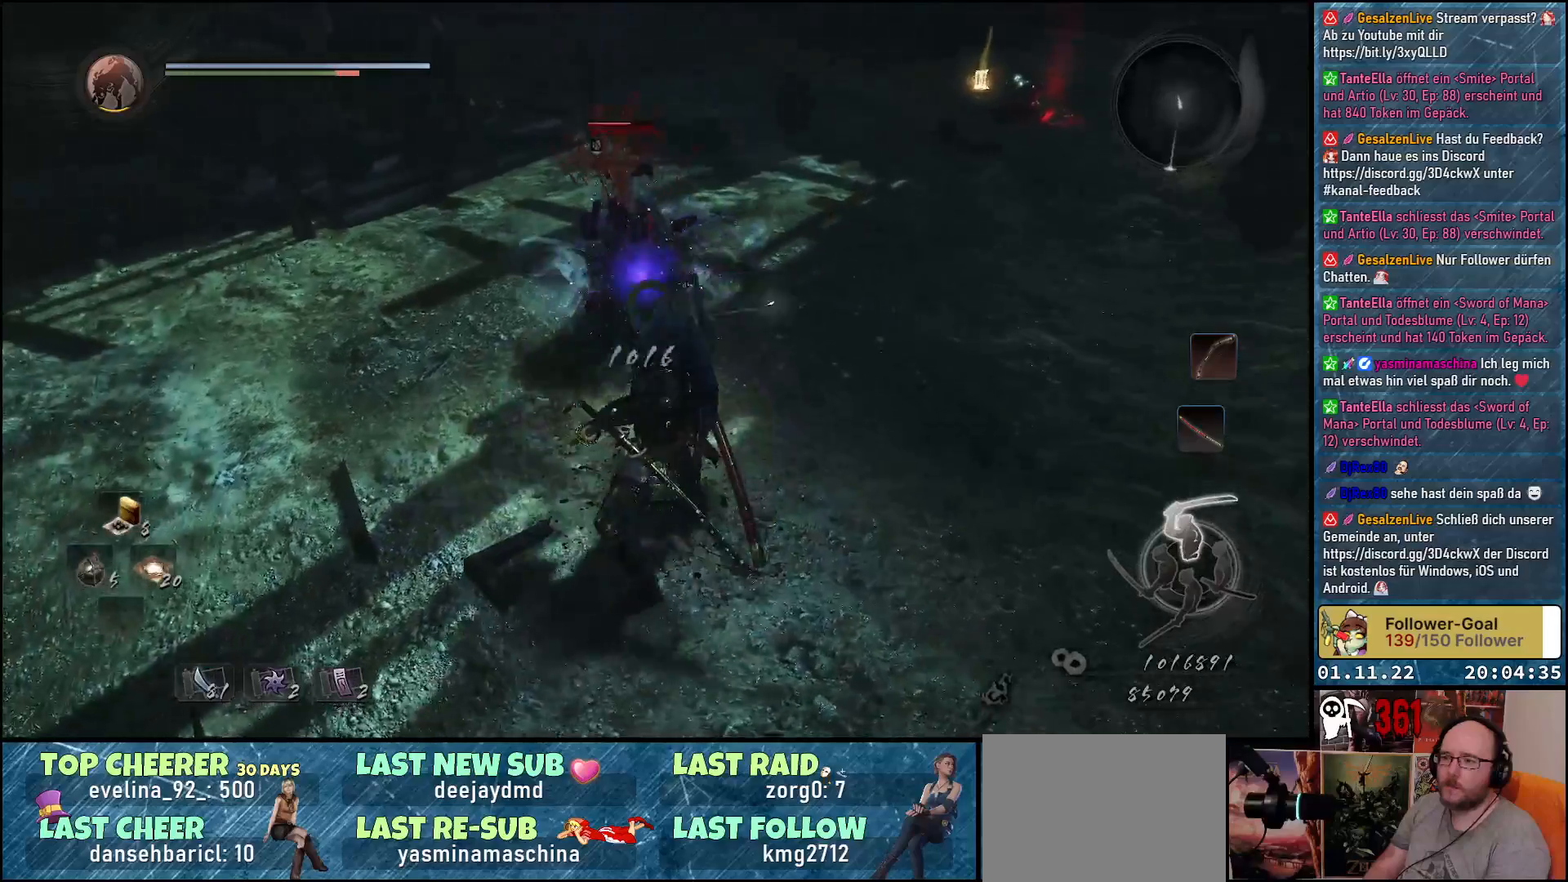
{"buttons": [], "left_stick": "center", "right_stick": "center", "events": [[33, "X", "down"], [83, "X", "up"], [183, "X", "down"], [233, "X", "up"], [317, "X", "down"], [367, "X", "up"]]}
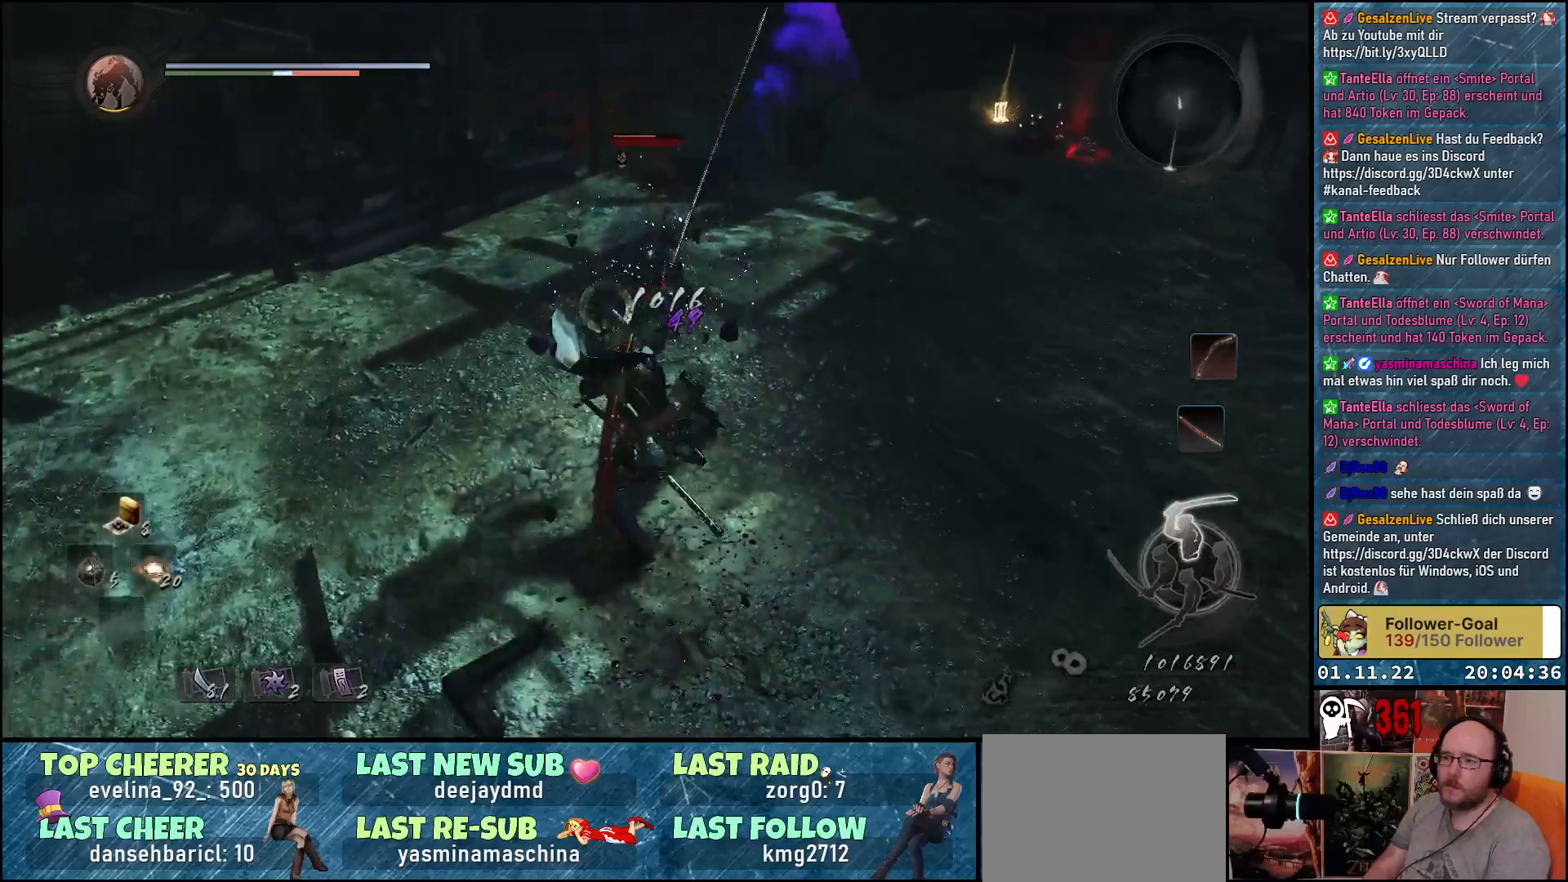
{"buttons": [], "left_stick": "up", "right_stick": "center", "events": [[500, "left_stick", "up"]]}
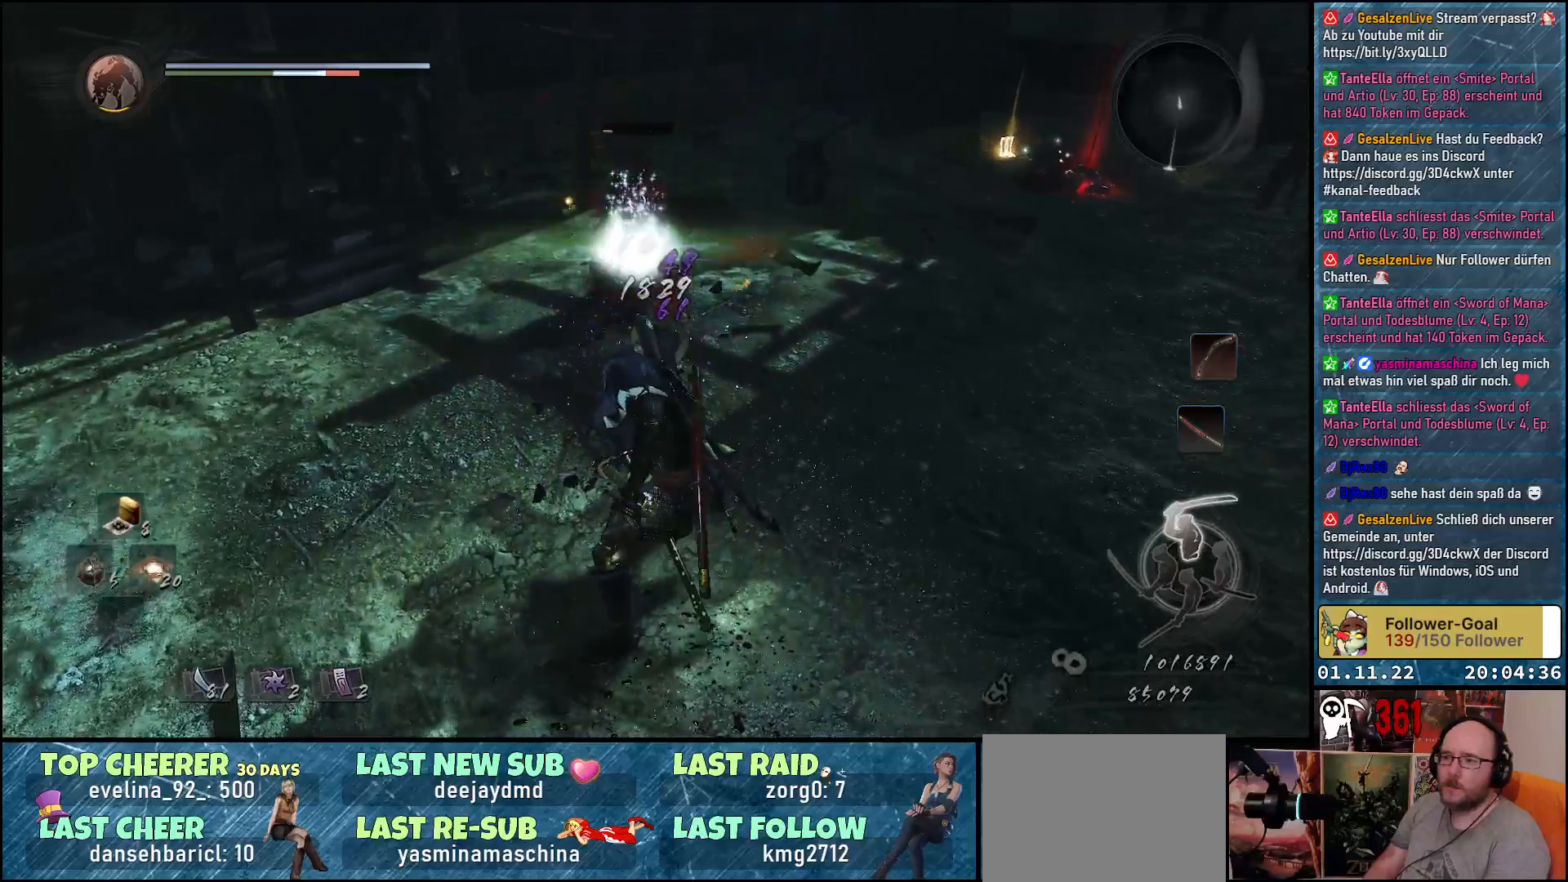
{"buttons": [], "left_stick": "up", "right_stick": "center", "events": [[317, "R1", "down"], [467, "R1", "up"]]}
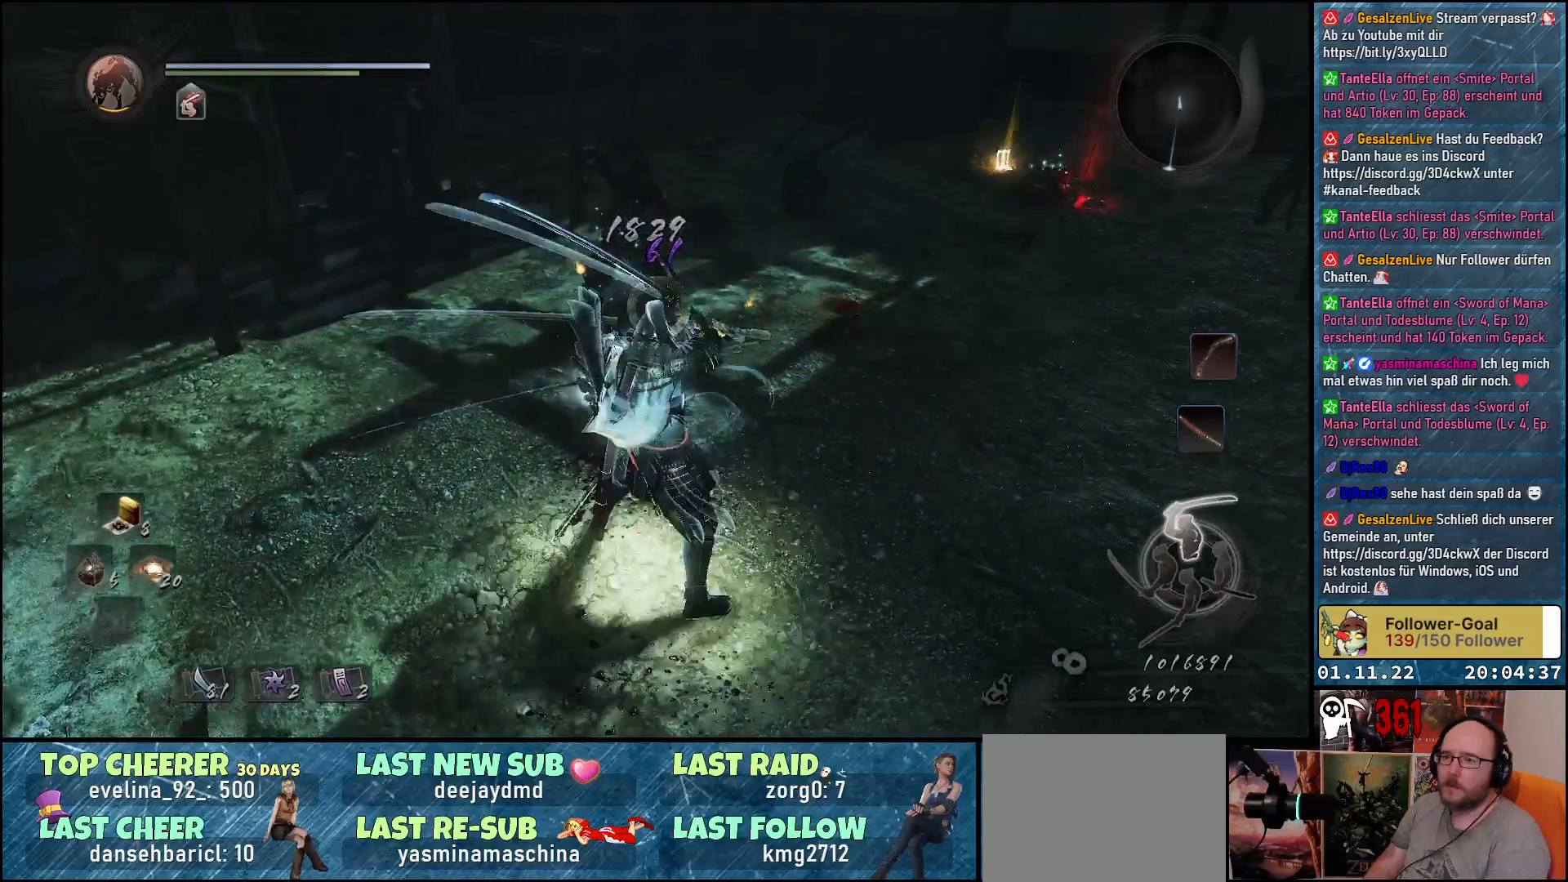
{"buttons": [], "left_stick": "center", "right_stick": "center", "events": [[67, "left_stick", "center"]]}
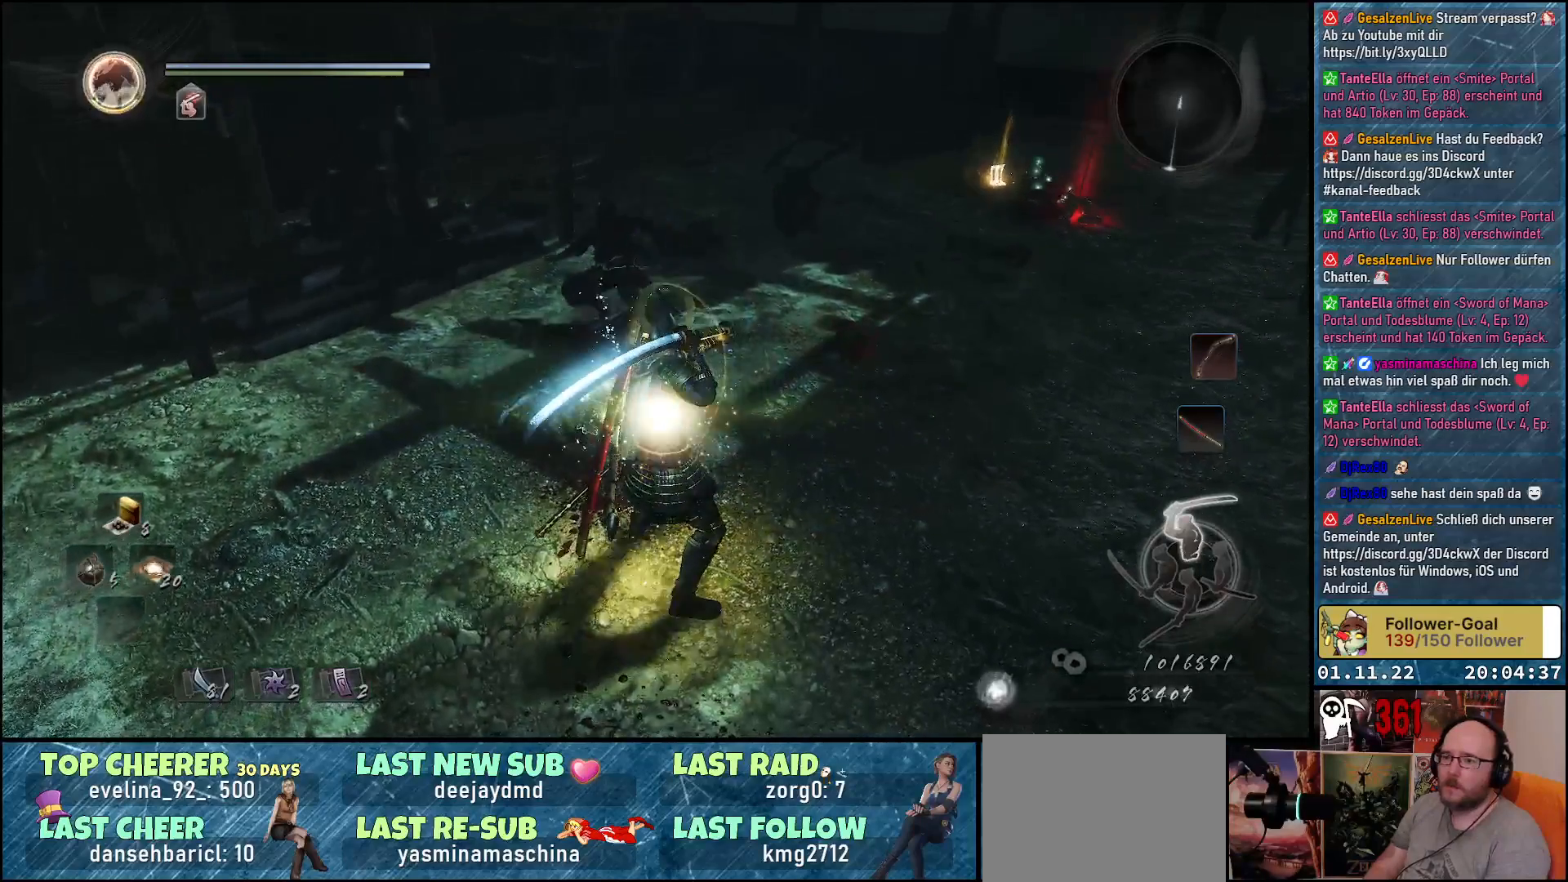
{"buttons": [], "left_stick": "up", "right_stick": "center", "events": [[100, "left_stick", "up"], [200, "B", "down"], [283, "B", "up"], [400, "B", "down"], [467, "B", "up"]]}
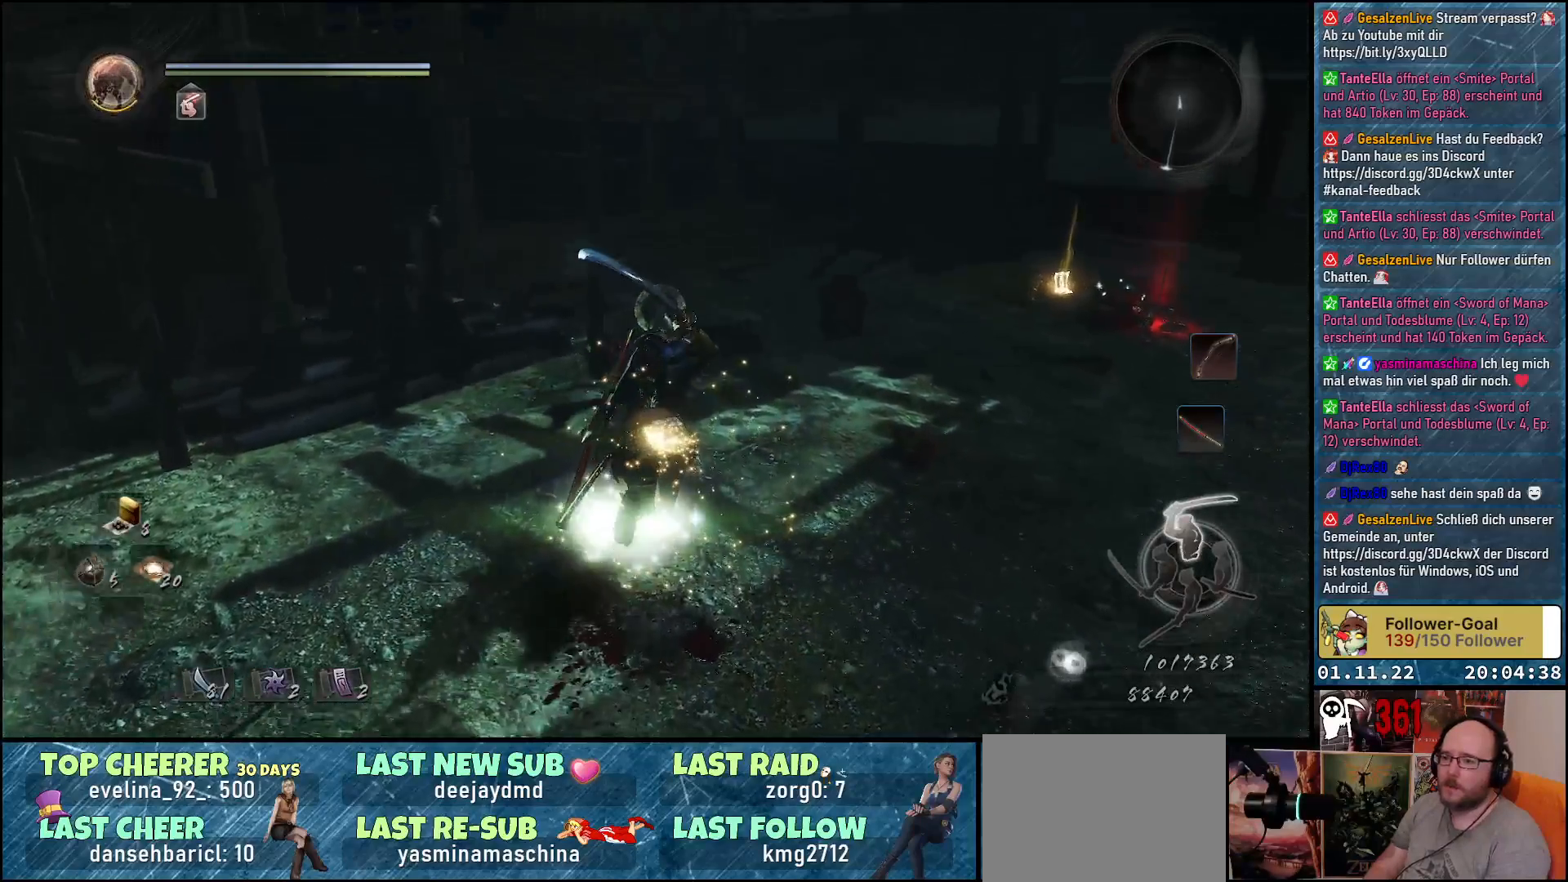
{"buttons": ["A"], "left_stick": "up", "right_stick": "center", "events": [[50, "B", "down"], [100, "B", "up"], [183, "B", "down"], [233, "B", "up"], [483, "A", "down"]]}
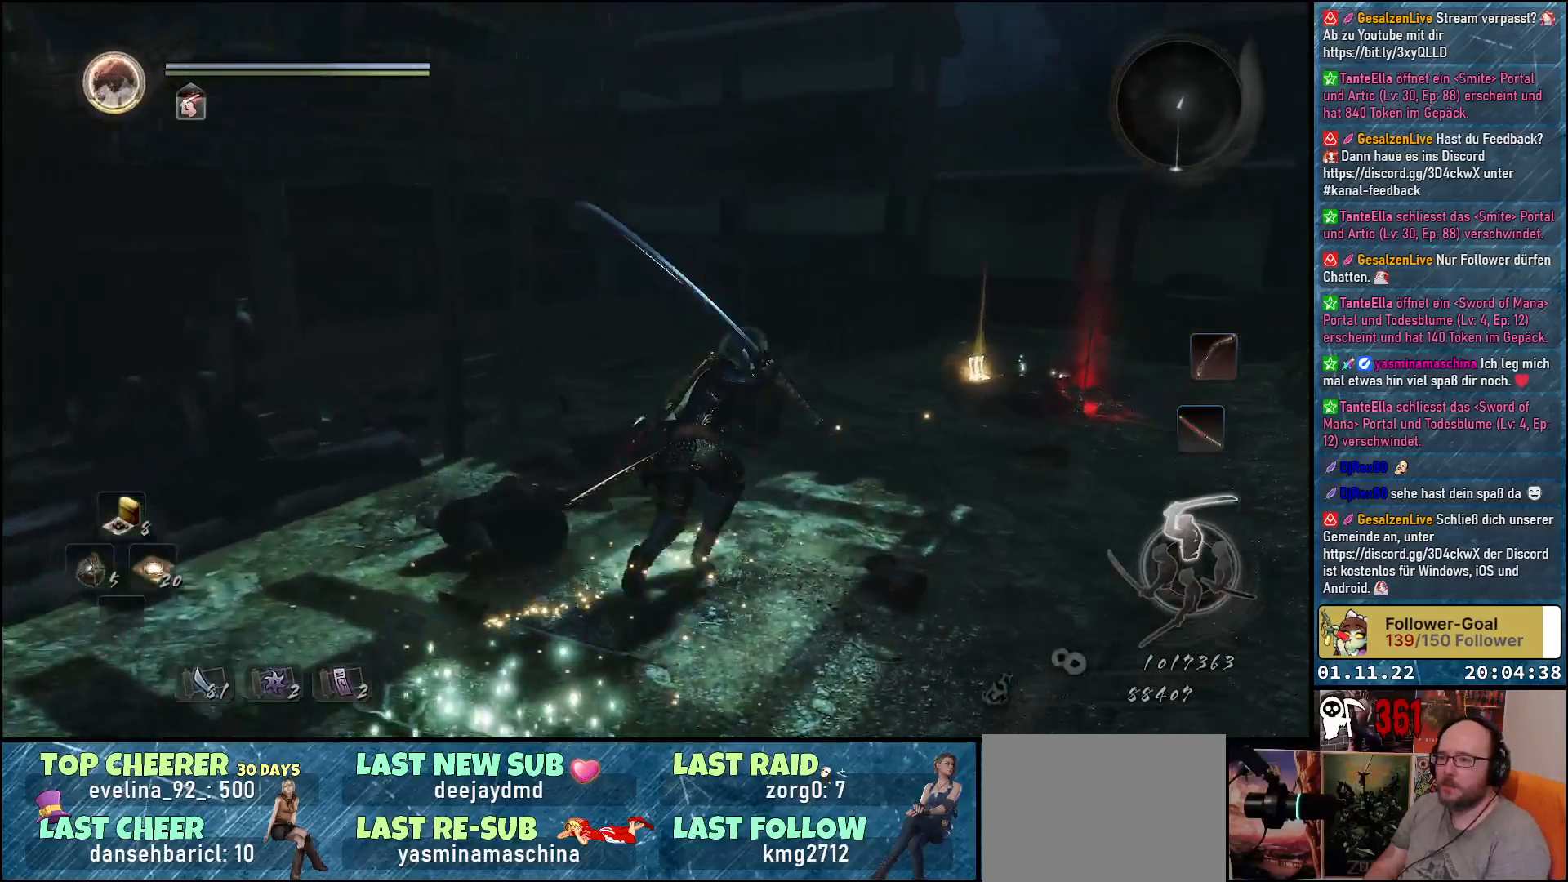
{"buttons": [], "left_stick": "up", "right_stick": "down", "events": [[117, "A", "up"], [333, "right_stick", "down"]]}
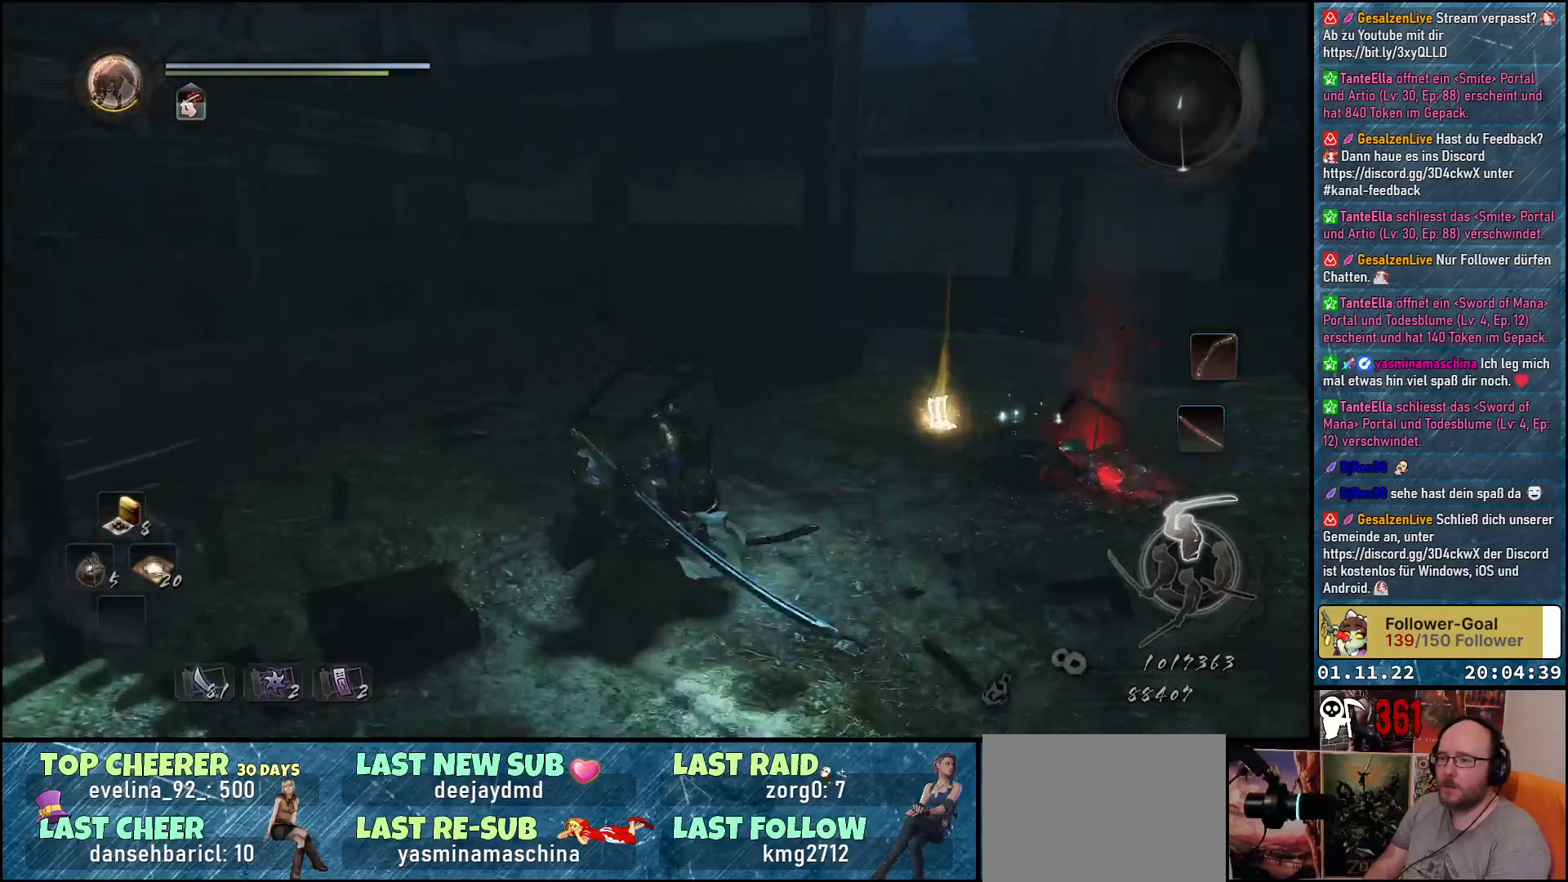
{"buttons": [], "left_stick": "up-right", "right_stick": "center", "events": [[50, "left_stick", "up-left"], [150, "left_stick", "up"], [267, "left_stick", "up-right"], [283, "right_stick", "center"]]}
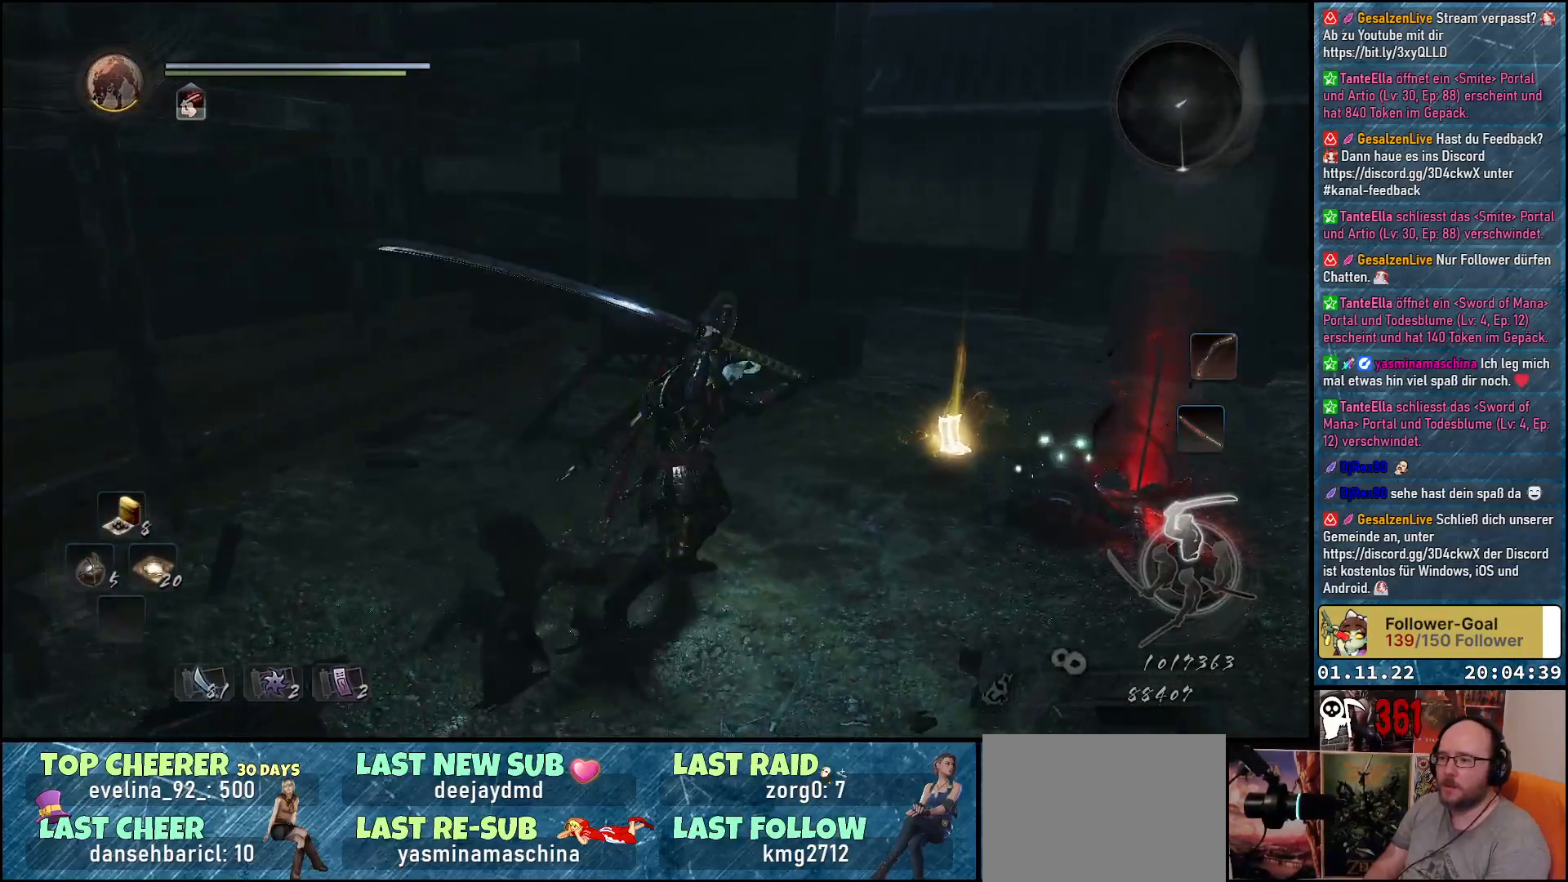
{"buttons": [], "left_stick": "up-right", "right_stick": "center", "events": []}
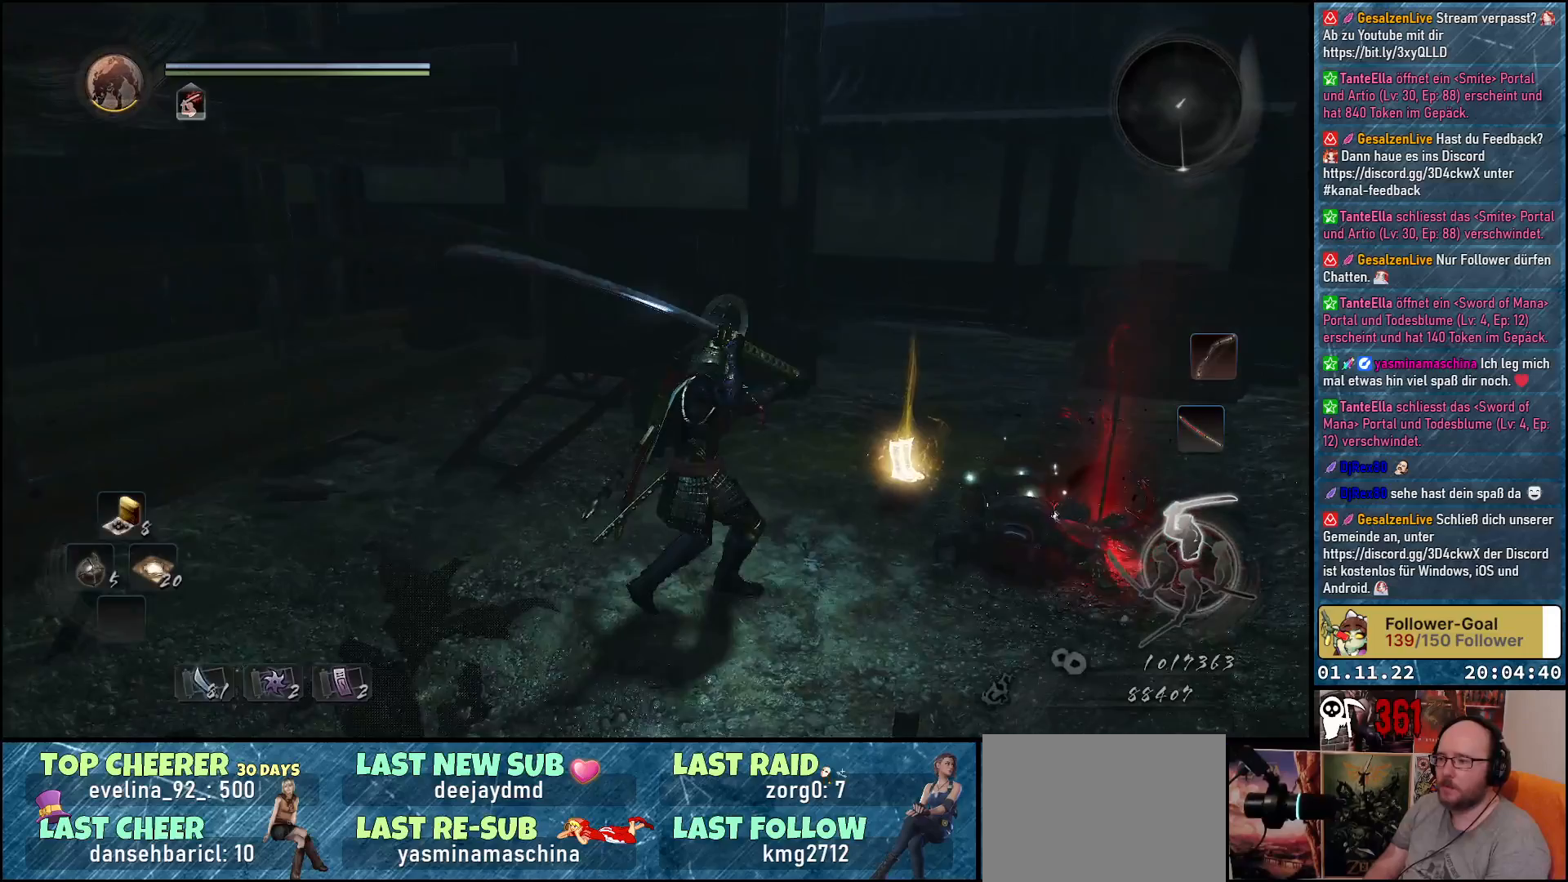
{"buttons": [], "left_stick": "center", "right_stick": "center", "events": [[450, "left_stick", "center"]]}
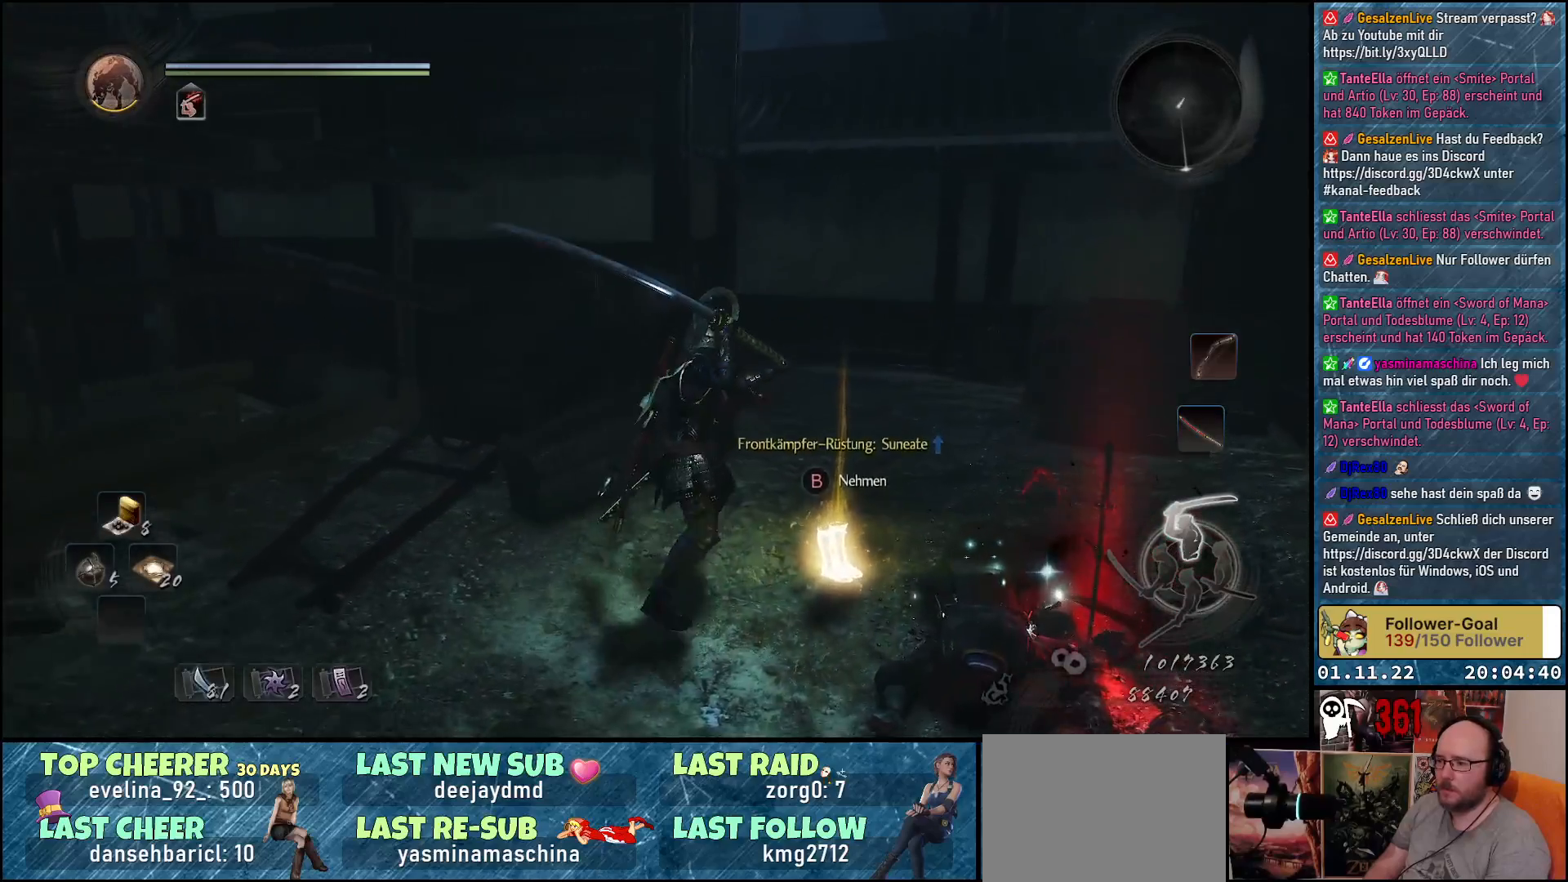
{"buttons": [], "left_stick": "down-right", "right_stick": "center", "events": [[33, "B", "down"], [100, "B", "up"], [417, "left_stick", "down"], [500, "left_stick", "down-right"]]}
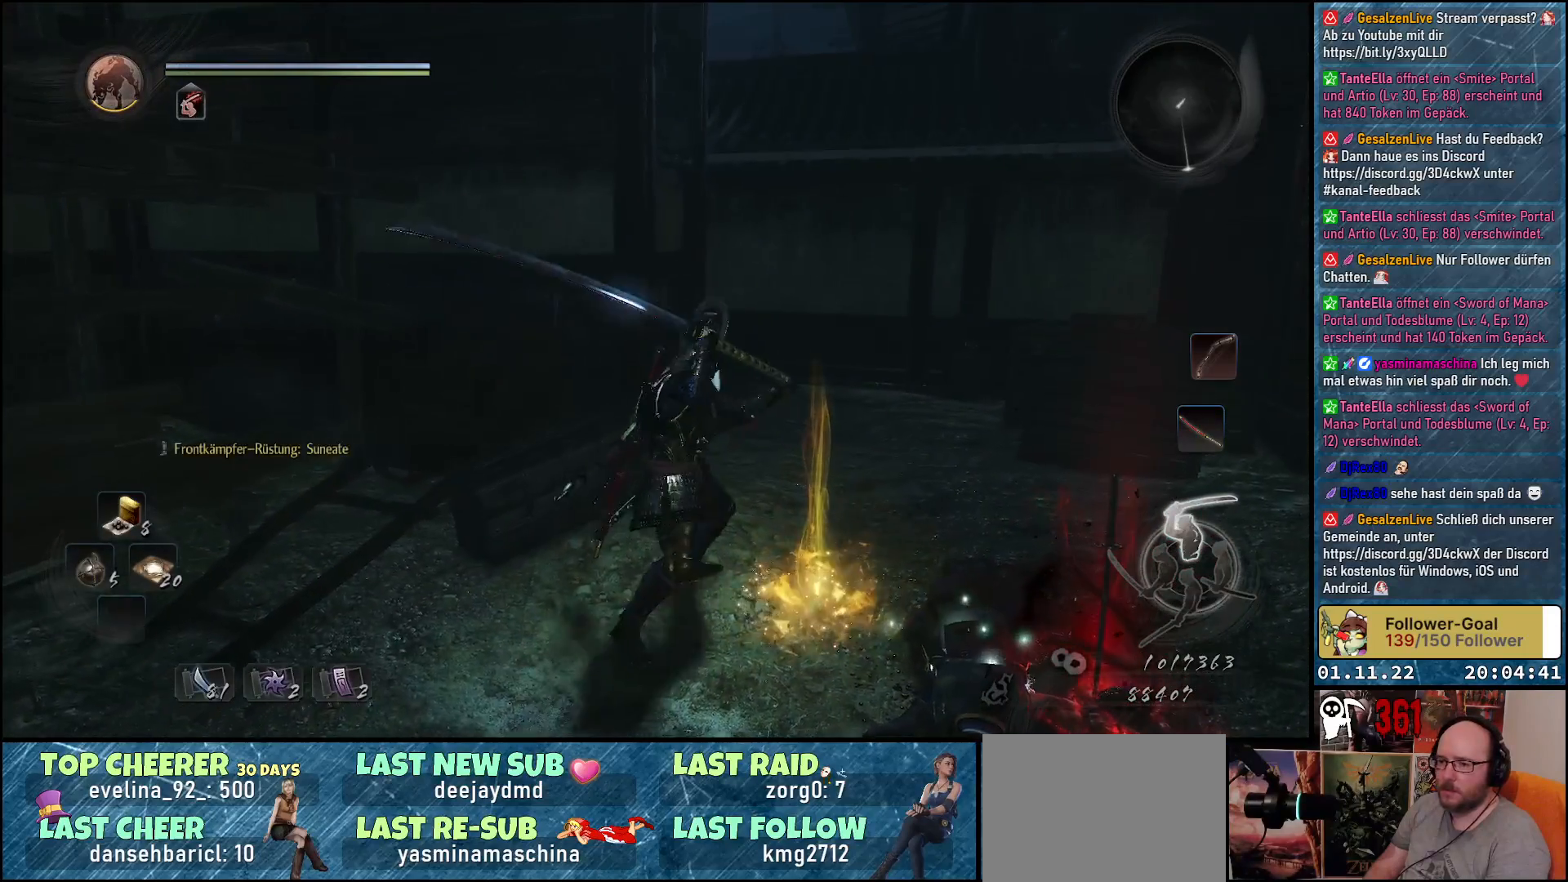
{"buttons": [], "left_stick": "center", "right_stick": "center", "events": [[383, "left_stick", "center"]]}
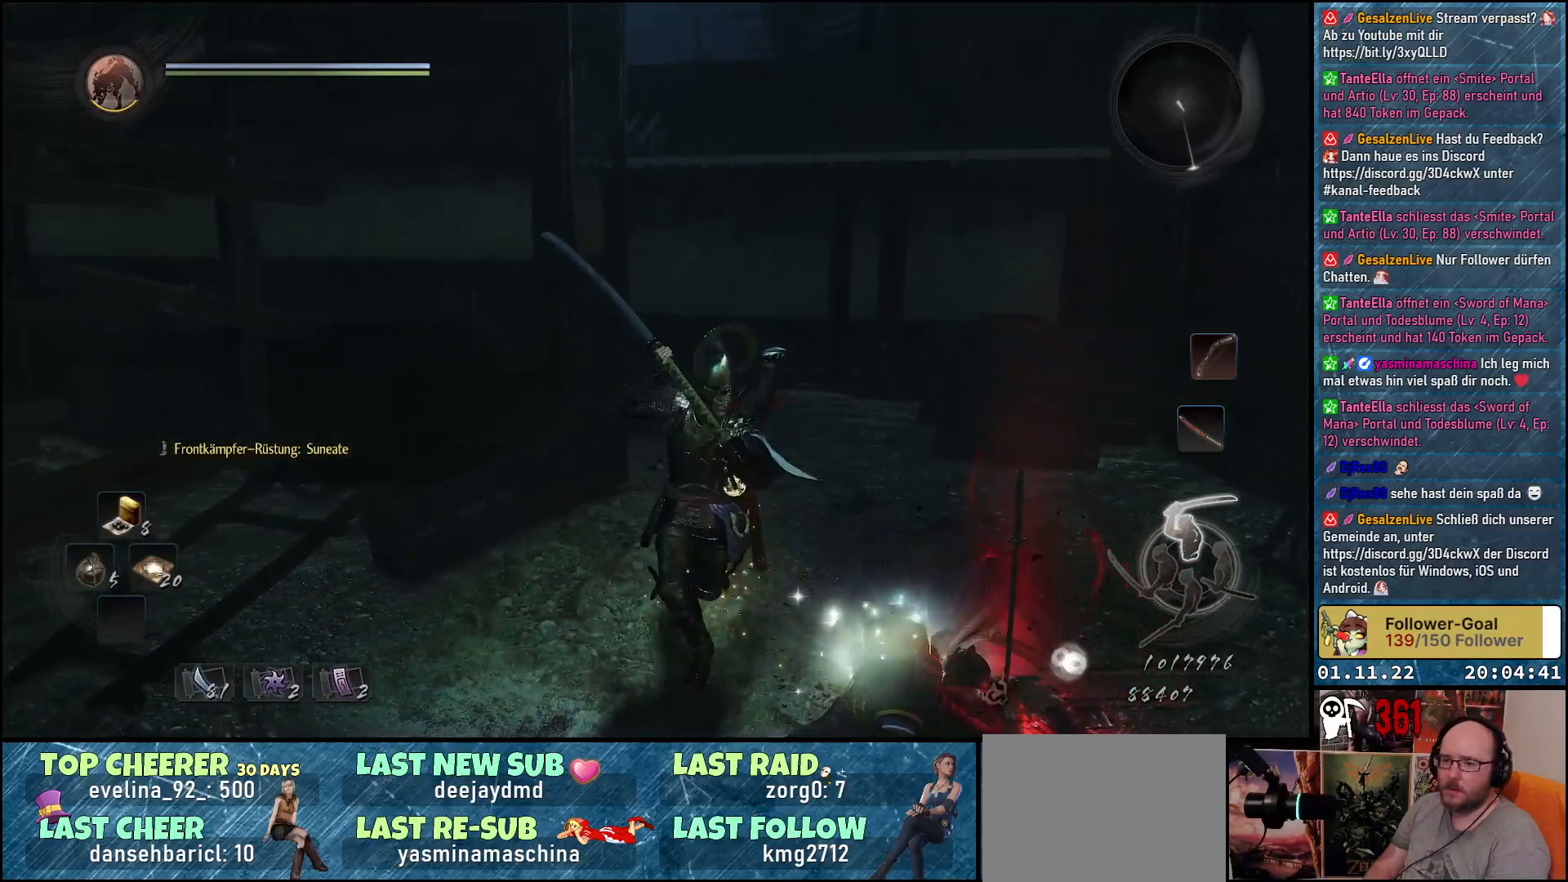
{"buttons": [], "left_stick": "center", "right_stick": "center", "events": []}
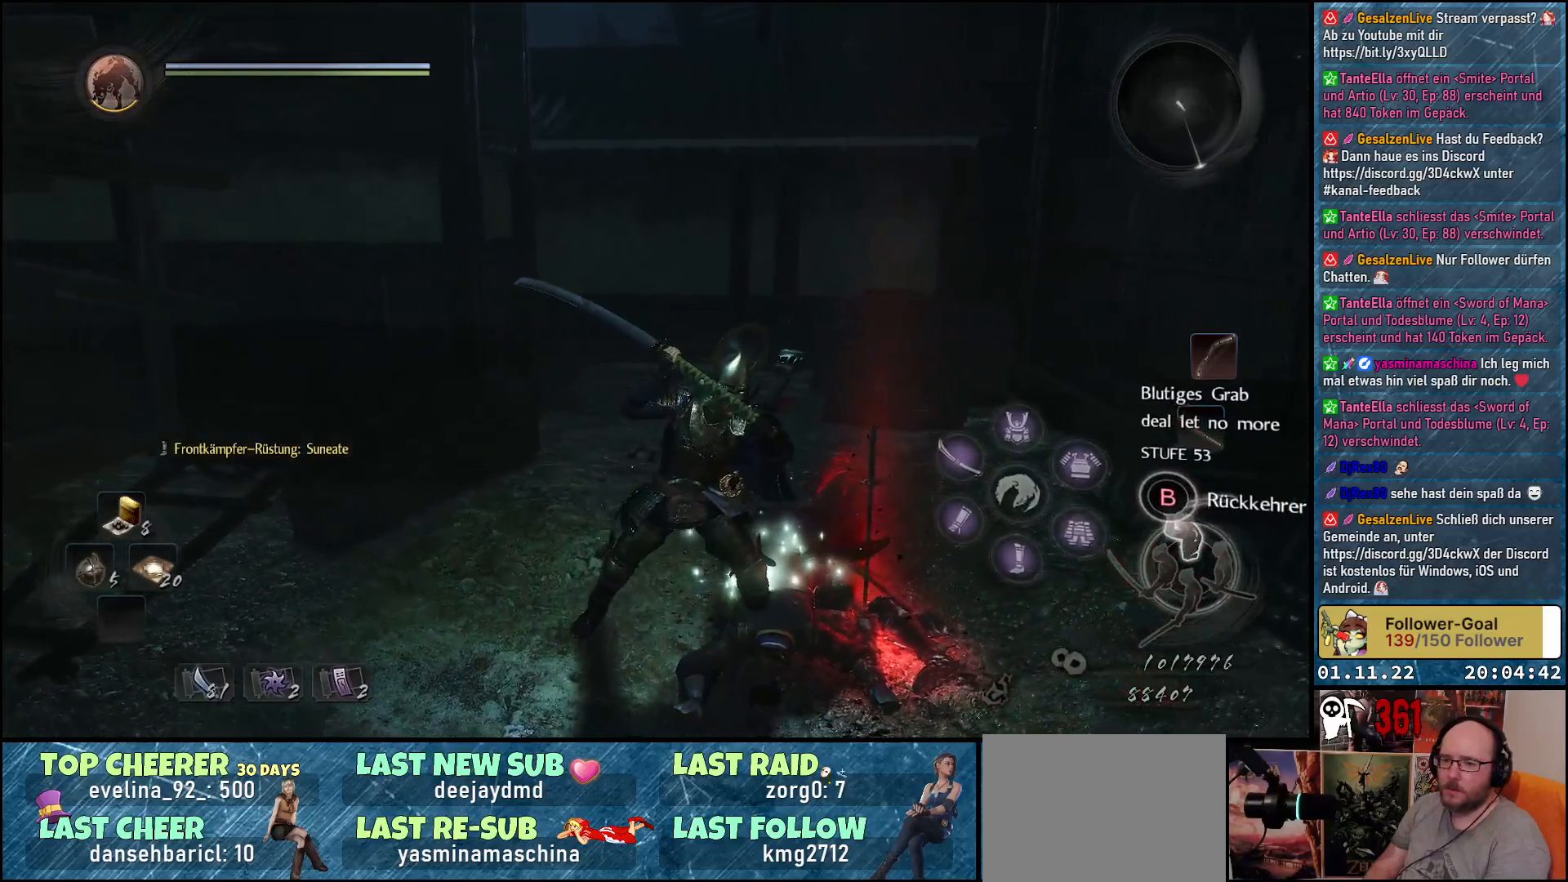
{"buttons": [], "left_stick": "center", "right_stick": "down-left", "events": [[250, "right_stick", "down-left"]]}
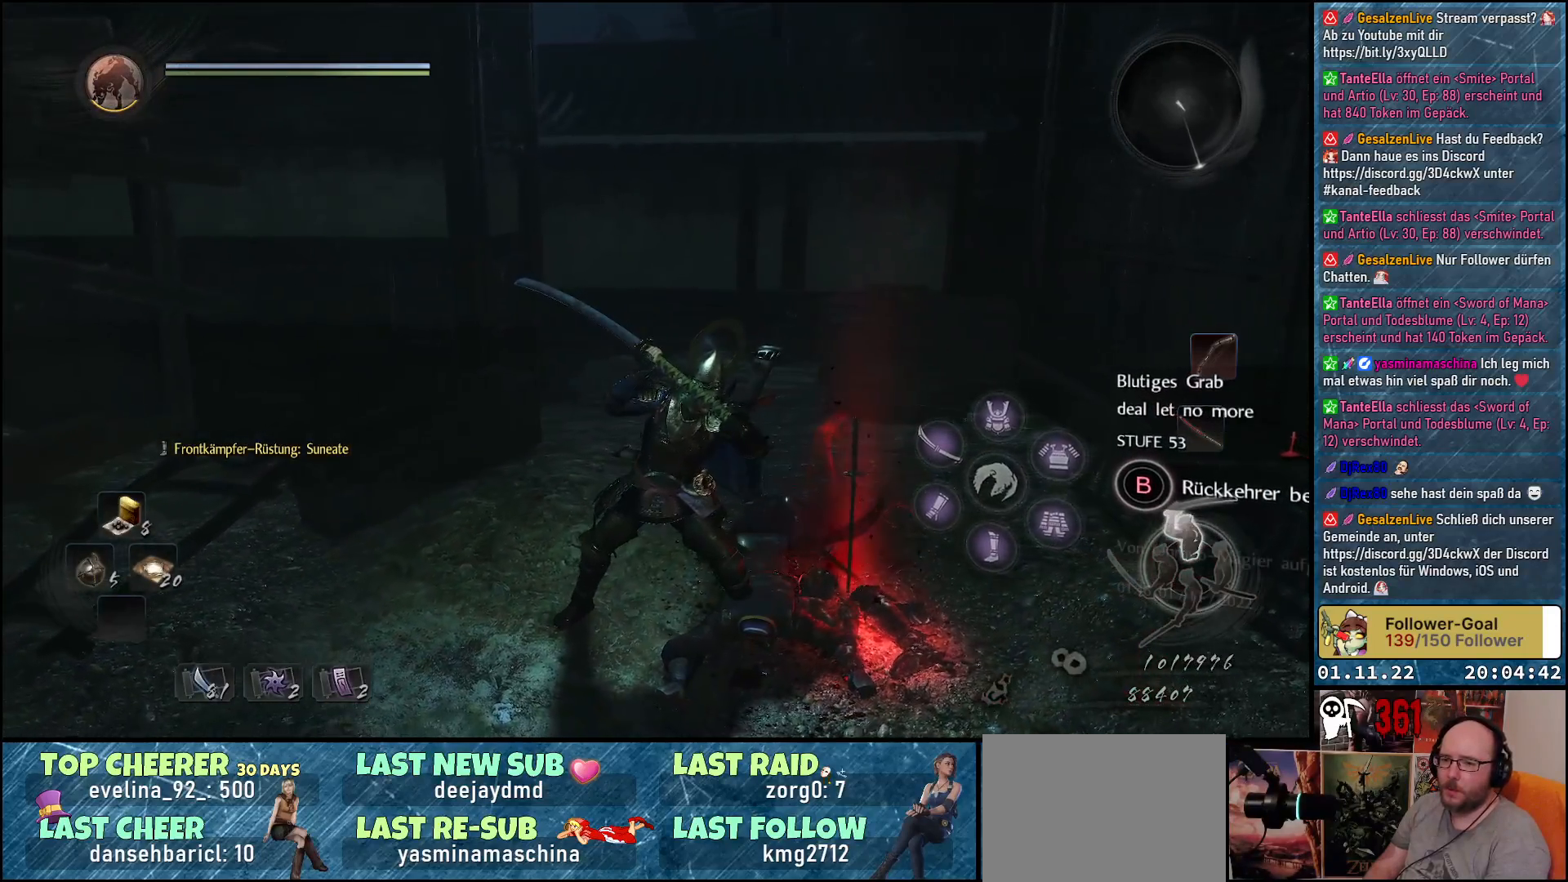
{"buttons": [], "left_stick": "center", "right_stick": "center", "events": [[317, "right_stick", "center"]]}